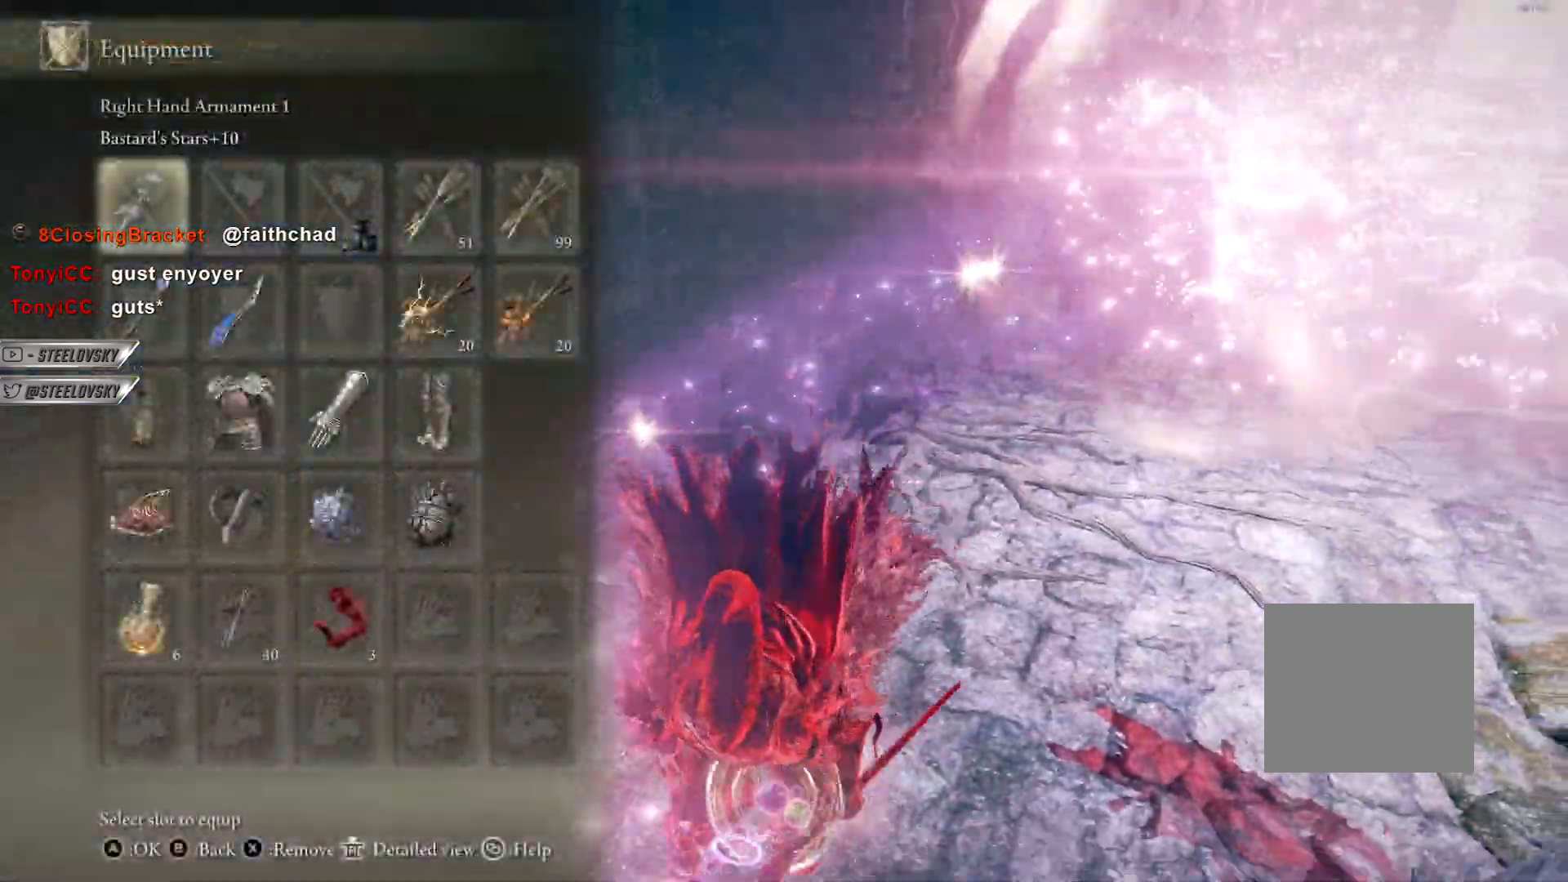
Gameplay with a controller (PlayStation layout); each line is a JSON object with the inputs held at the frame after it. "events" lists button and stick changes between this image and that frame as [ms after this image, input, new state], when the widget could be followed in between. Not read: START.
{"buttons": ["L2", "R3"], "left_stick": "left", "right_stick": "center", "events": [[83, "DPAD_DOWN", "down"], [100, "CROSS", "up"], [167, "CROSS", "down"], [167, "DPAD_DOWN", "up"], [217, "left_stick", "down-left"], [250, "CROSS", "up"], [350, "CIRCLE", "up"], [350, "L2", "down"], [400, "left_stick", "left"], [450, "R3", "down"]]}
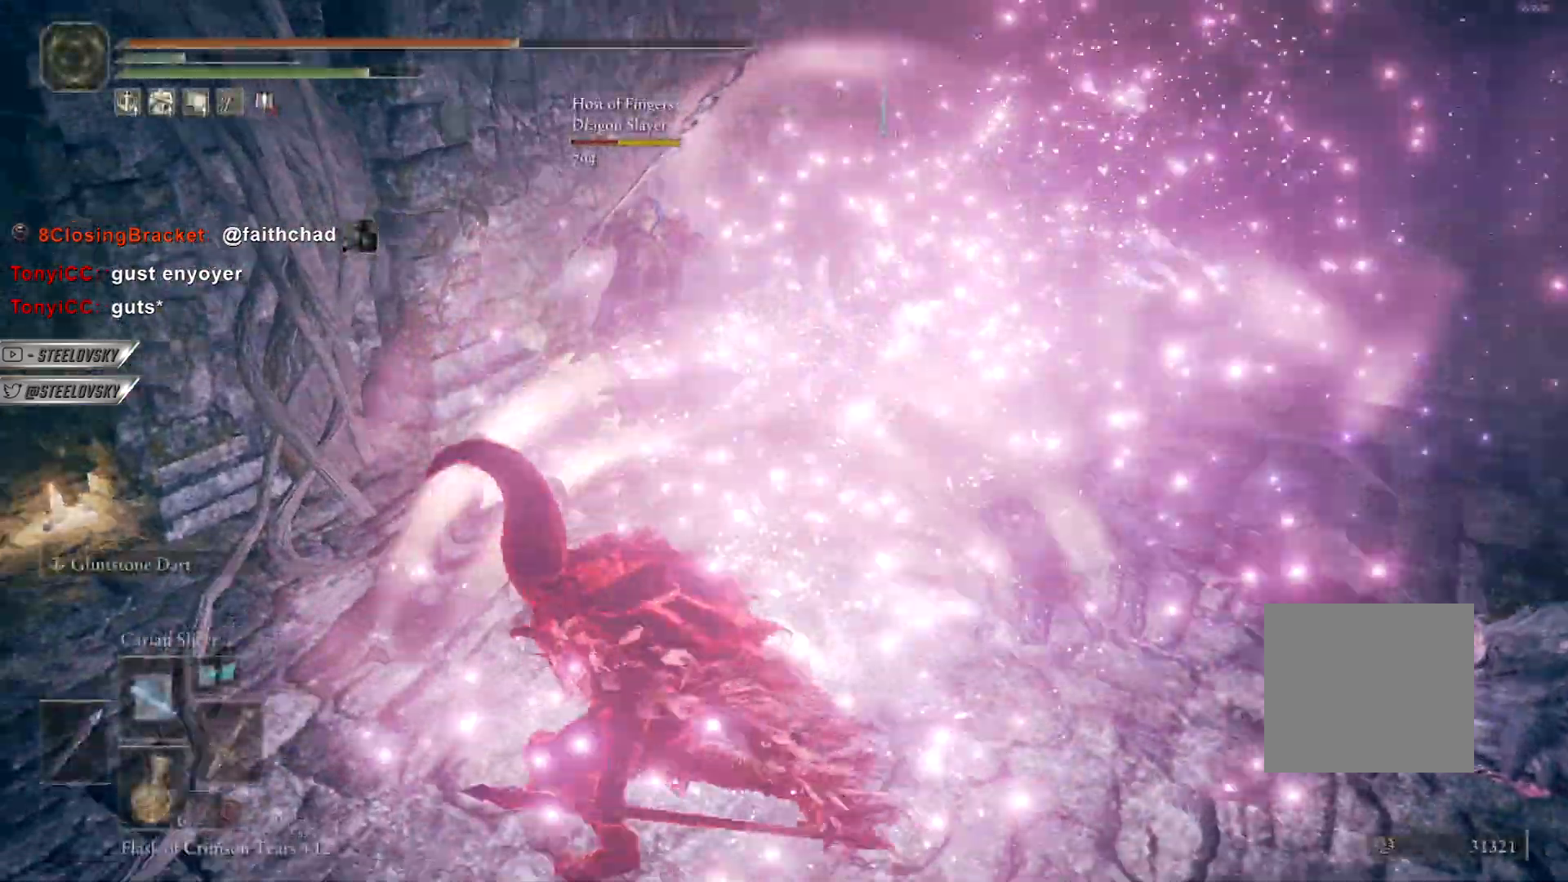
{"buttons": [], "left_stick": "up-right", "right_stick": "center", "events": [[33, "L2", "up"], [50, "R3", "up"], [117, "left_stick", "center"], [233, "left_stick", "up-right"]]}
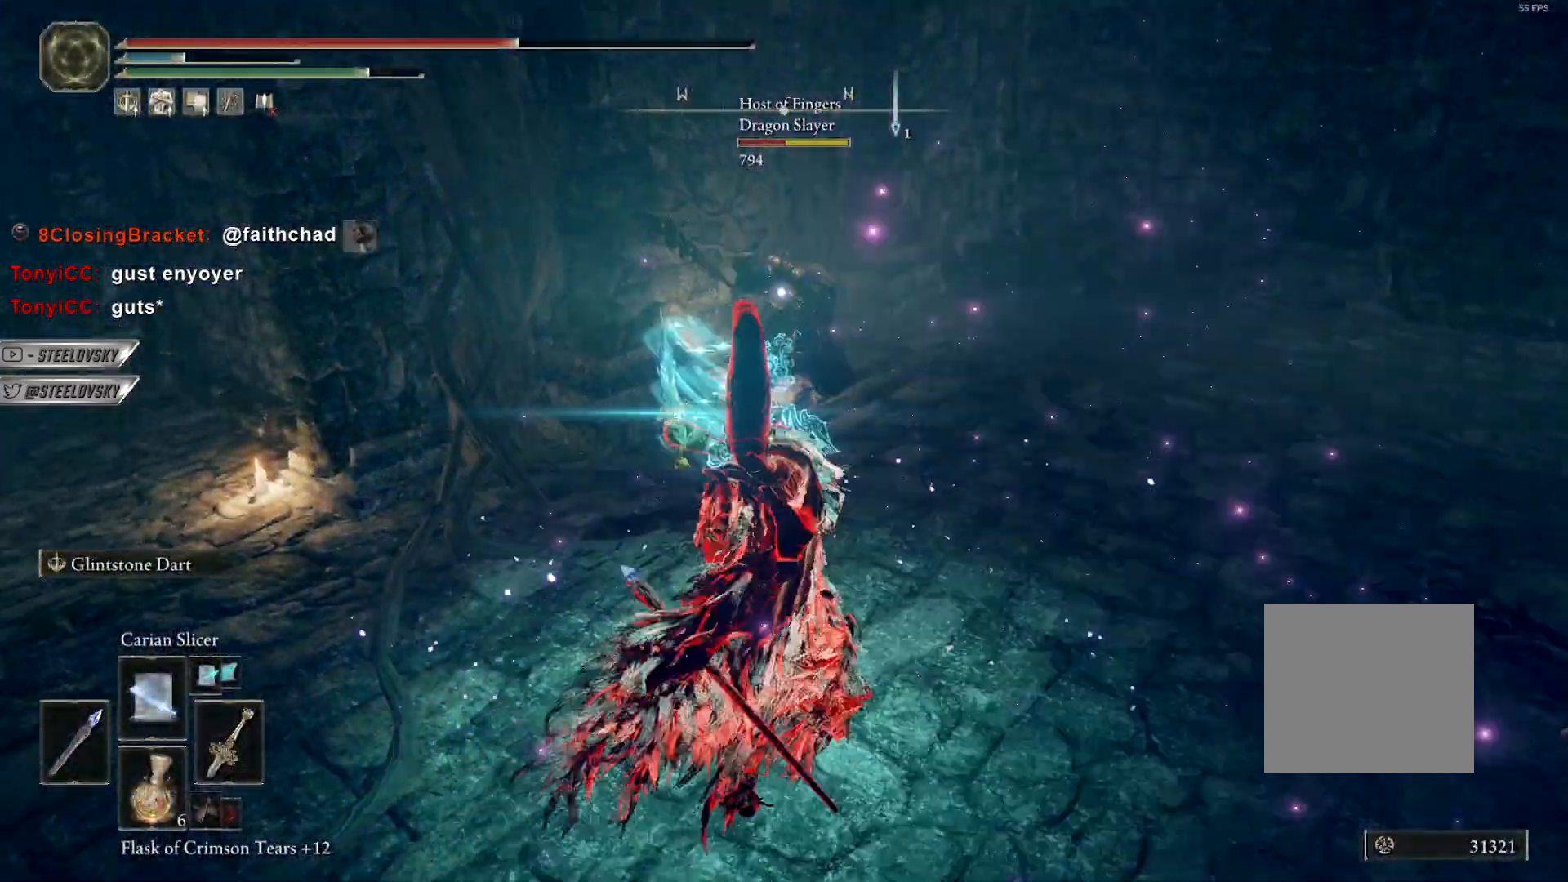
{"buttons": [], "left_stick": "up-right", "right_stick": "center", "events": []}
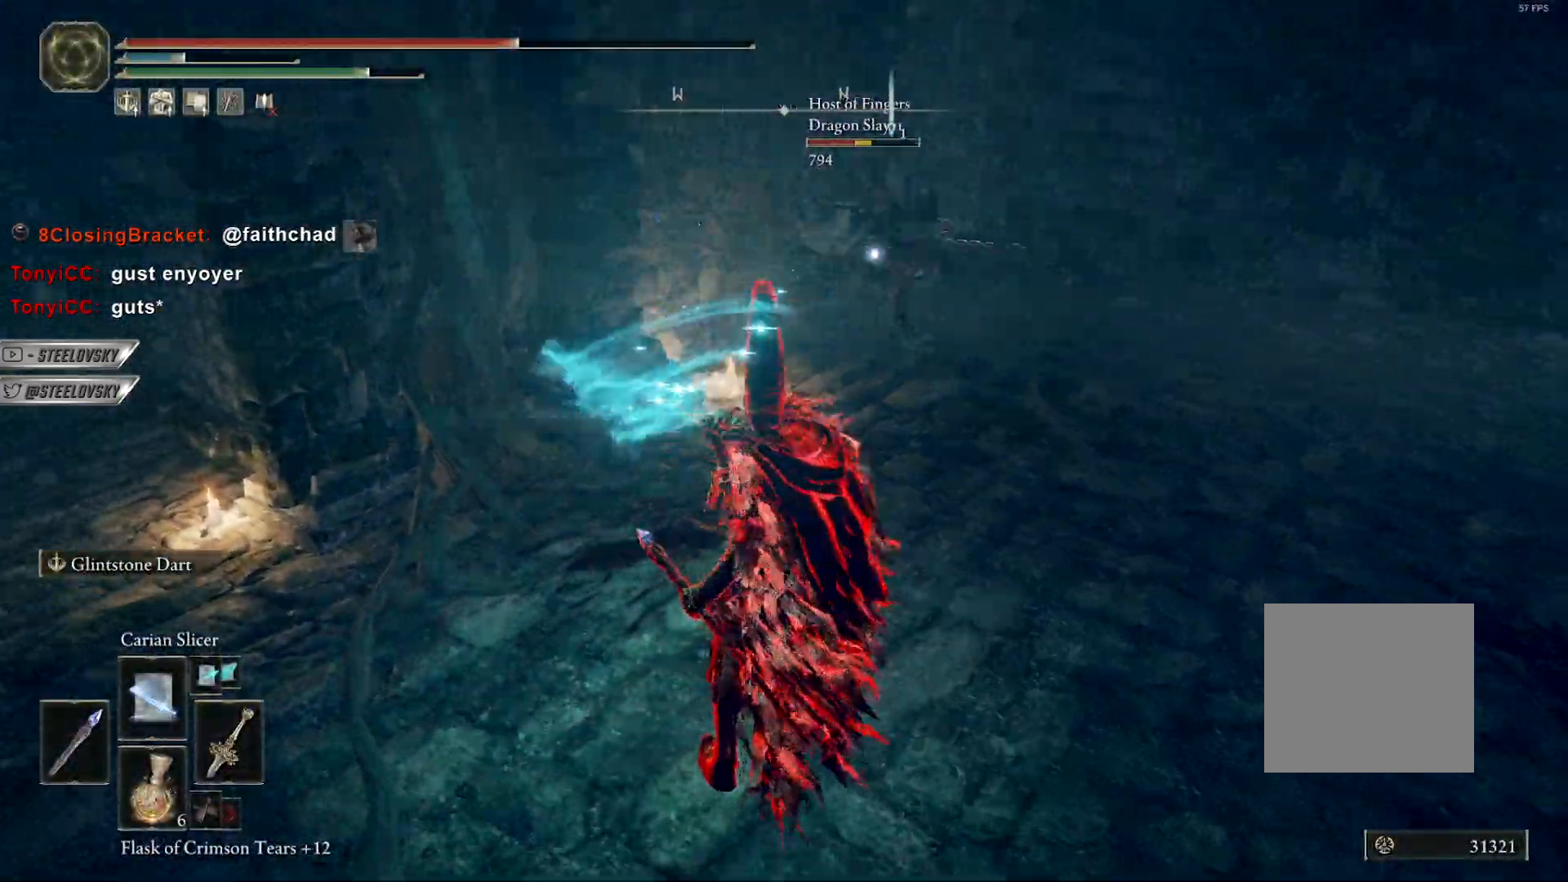
{"buttons": [], "left_stick": "up-right", "right_stick": "center", "events": [[183, "R2", "down"], [267, "R2", "up"]]}
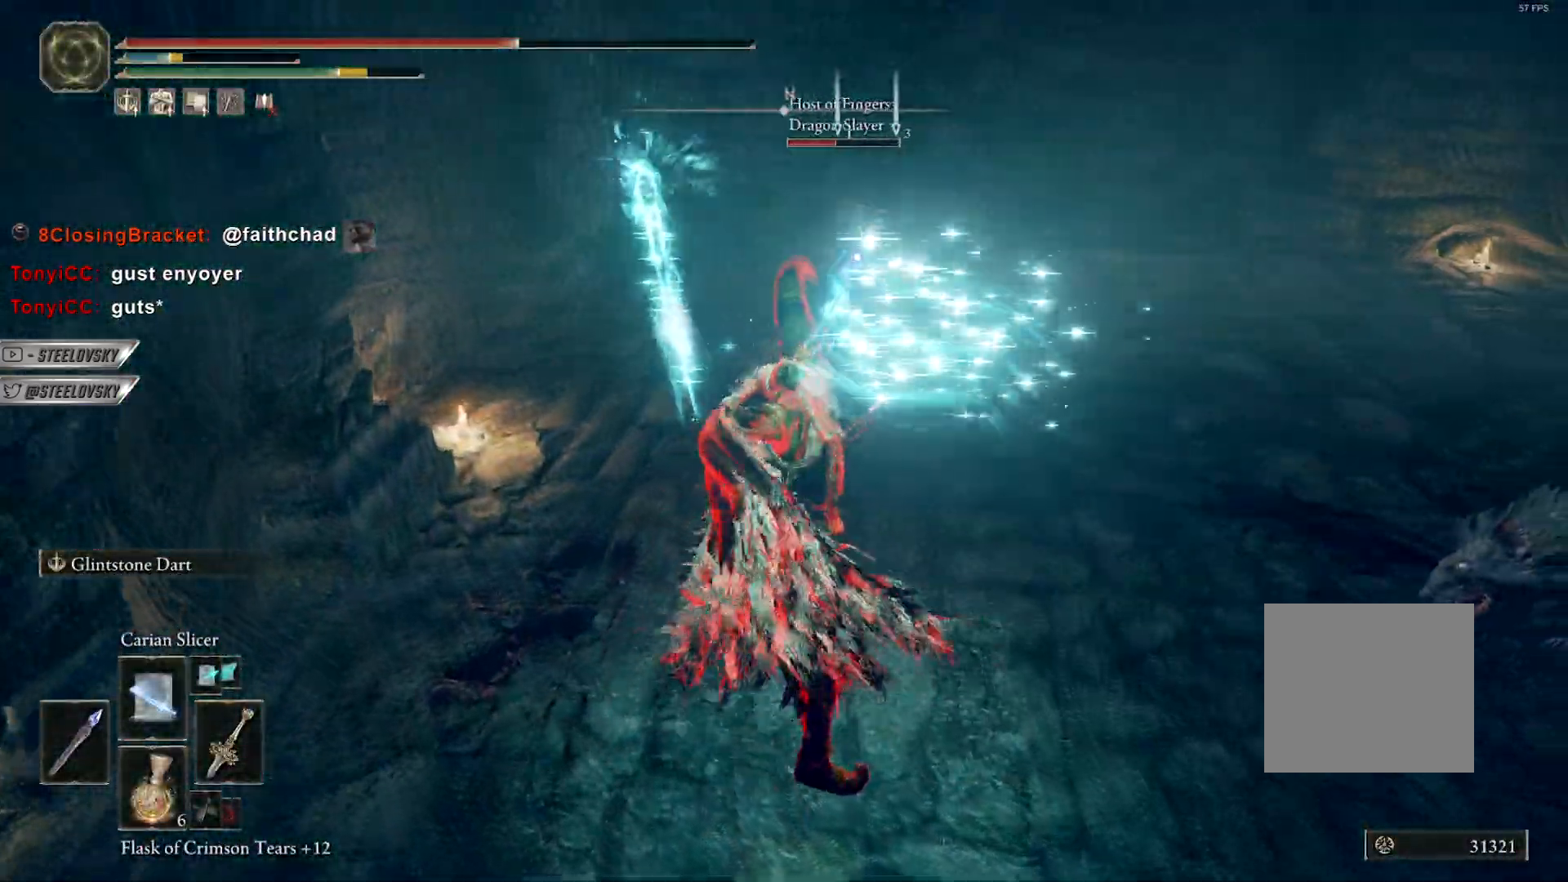
{"buttons": [], "left_stick": "up-right", "right_stick": "center", "events": []}
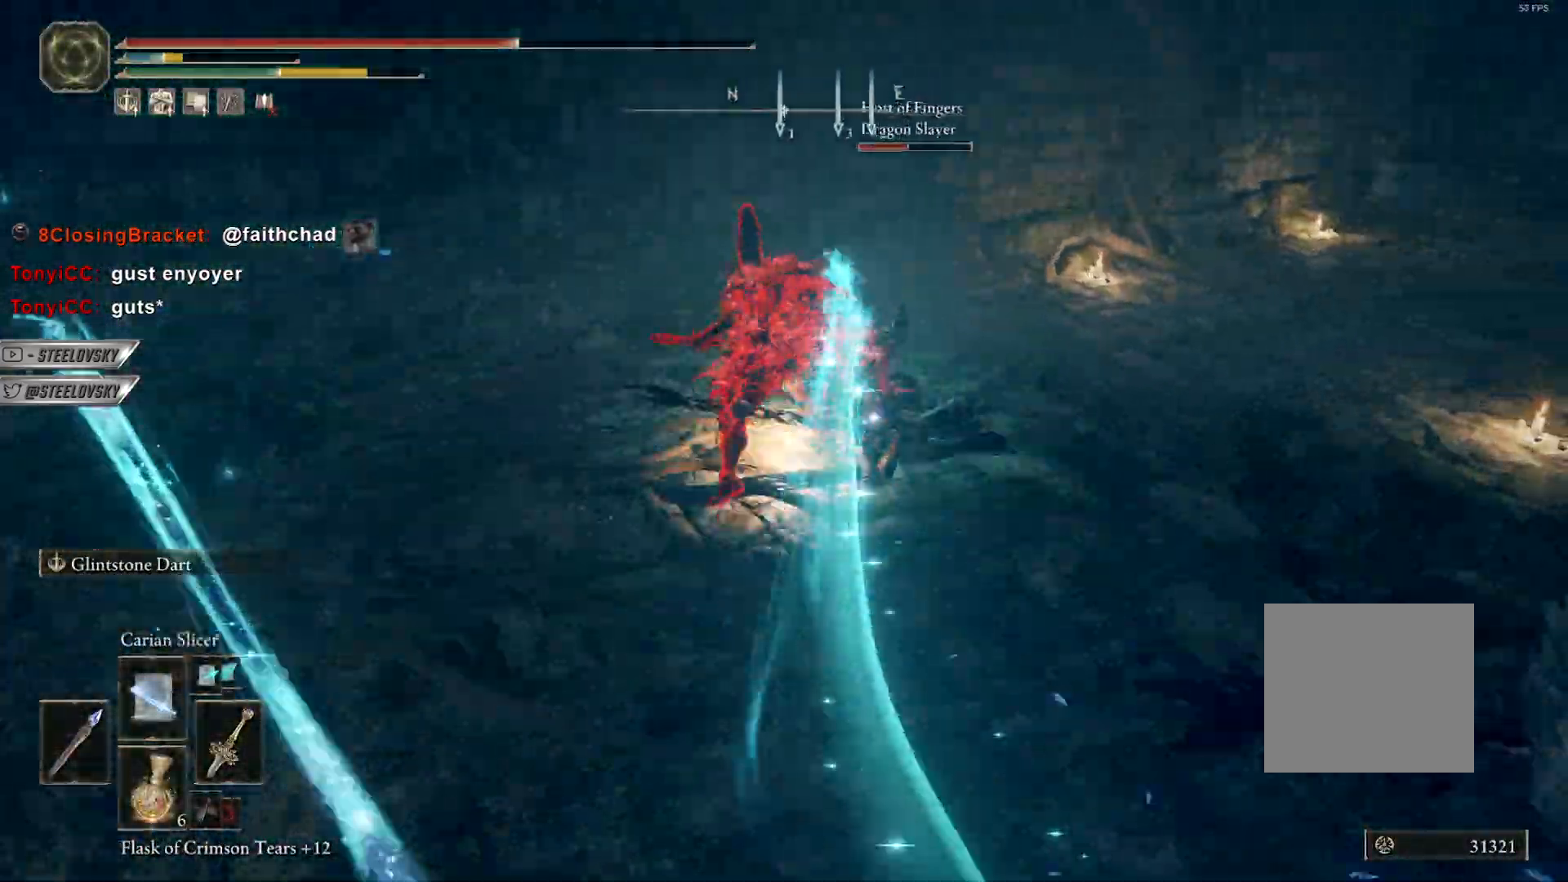
{"buttons": ["CROSS", "CIRCLE"], "left_stick": "left", "right_stick": "right", "events": [[67, "CIRCLE", "down"], [67, "R3", "down"], [150, "right_stick", "up"], [183, "R3", "up"], [250, "right_stick", "center"], [300, "left_stick", "center"], [350, "left_stick", "up-left"], [350, "right_stick", "right"], [450, "left_stick", "left"], [483, "CROSS", "down"]]}
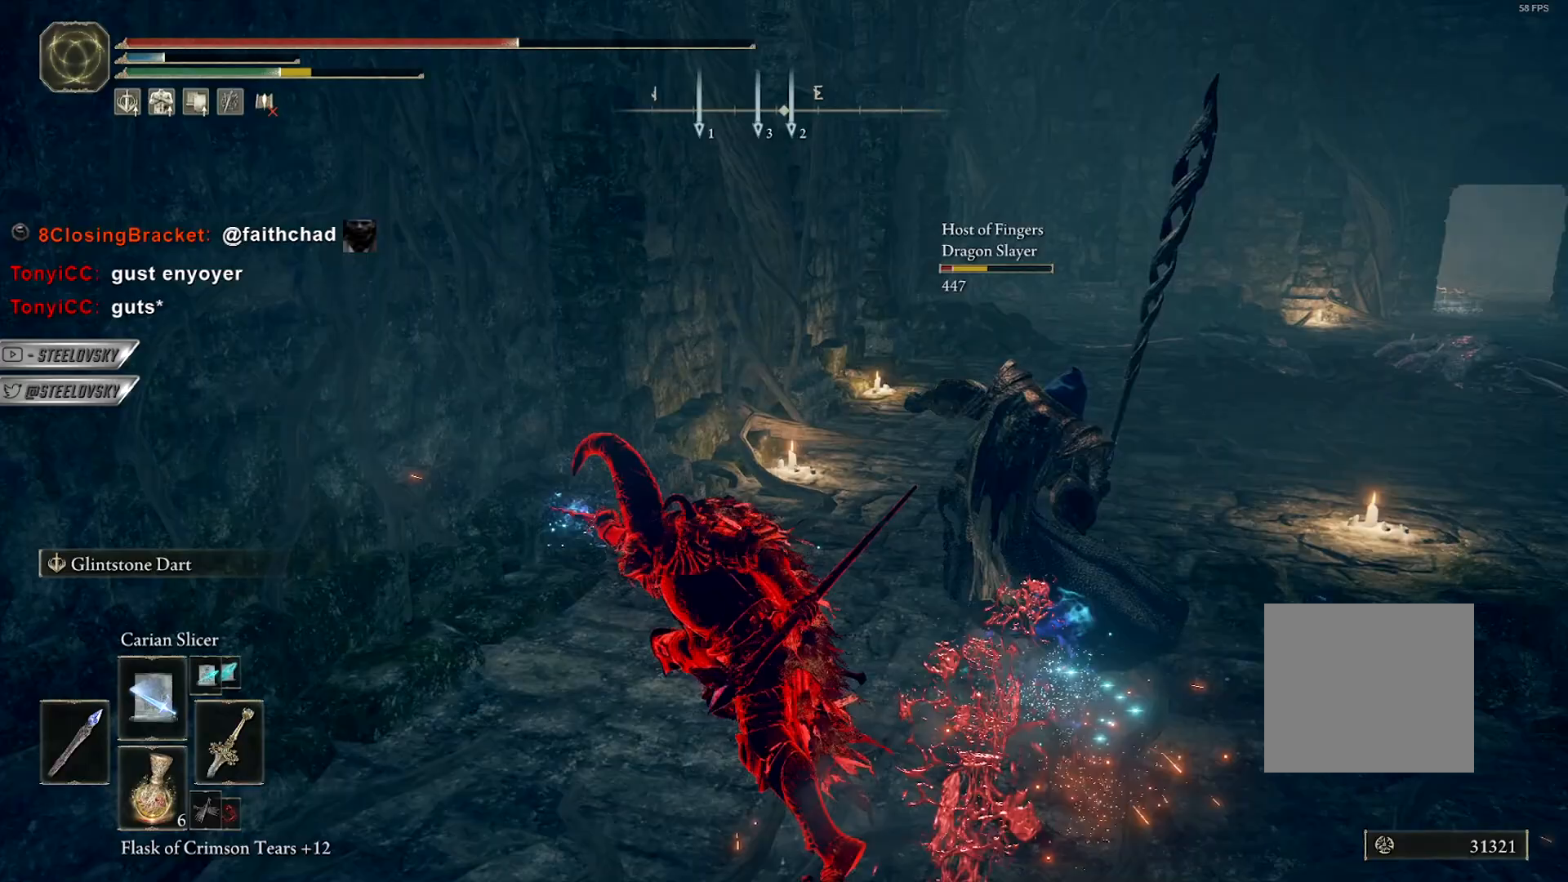
{"buttons": ["CIRCLE"], "left_stick": "up-right", "right_stick": "center", "events": [[117, "CROSS", "up"], [200, "left_stick", "center"], [250, "left_stick", "up-right"], [333, "R3", "down"], [333, "right_stick", "center"], [383, "R1", "down"], [450, "R3", "up"], [467, "R1", "up"]]}
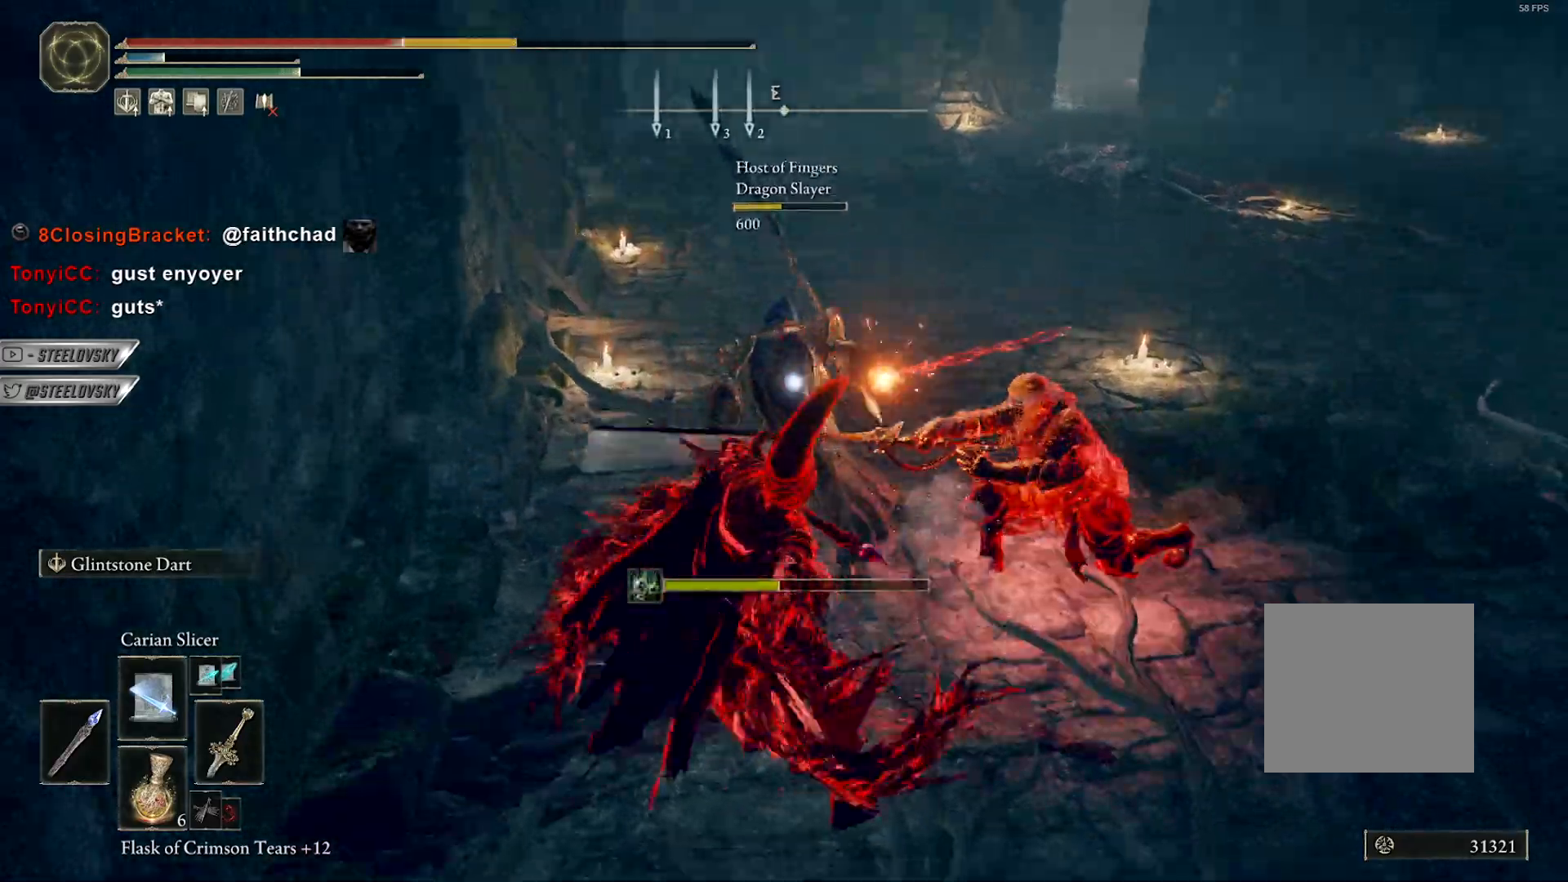
{"buttons": ["R3"], "left_stick": "right", "right_stick": "center", "events": [[333, "CIRCLE", "up"], [433, "left_stick", "right"], [500, "R3", "down"]]}
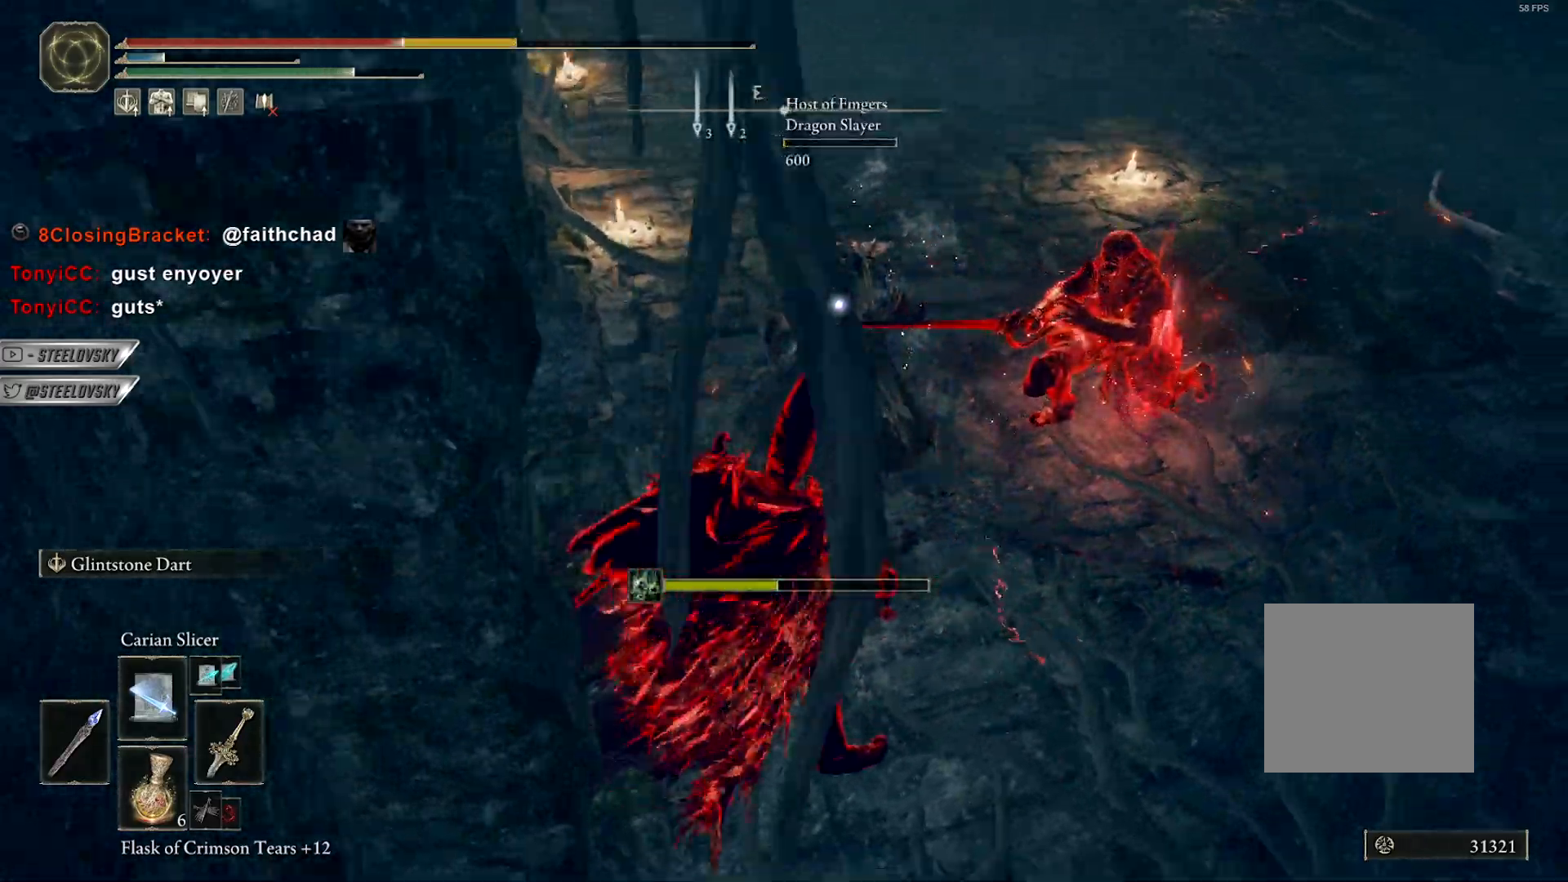
{"buttons": [], "left_stick": "right", "right_stick": "center", "events": [[83, "R3", "up"]]}
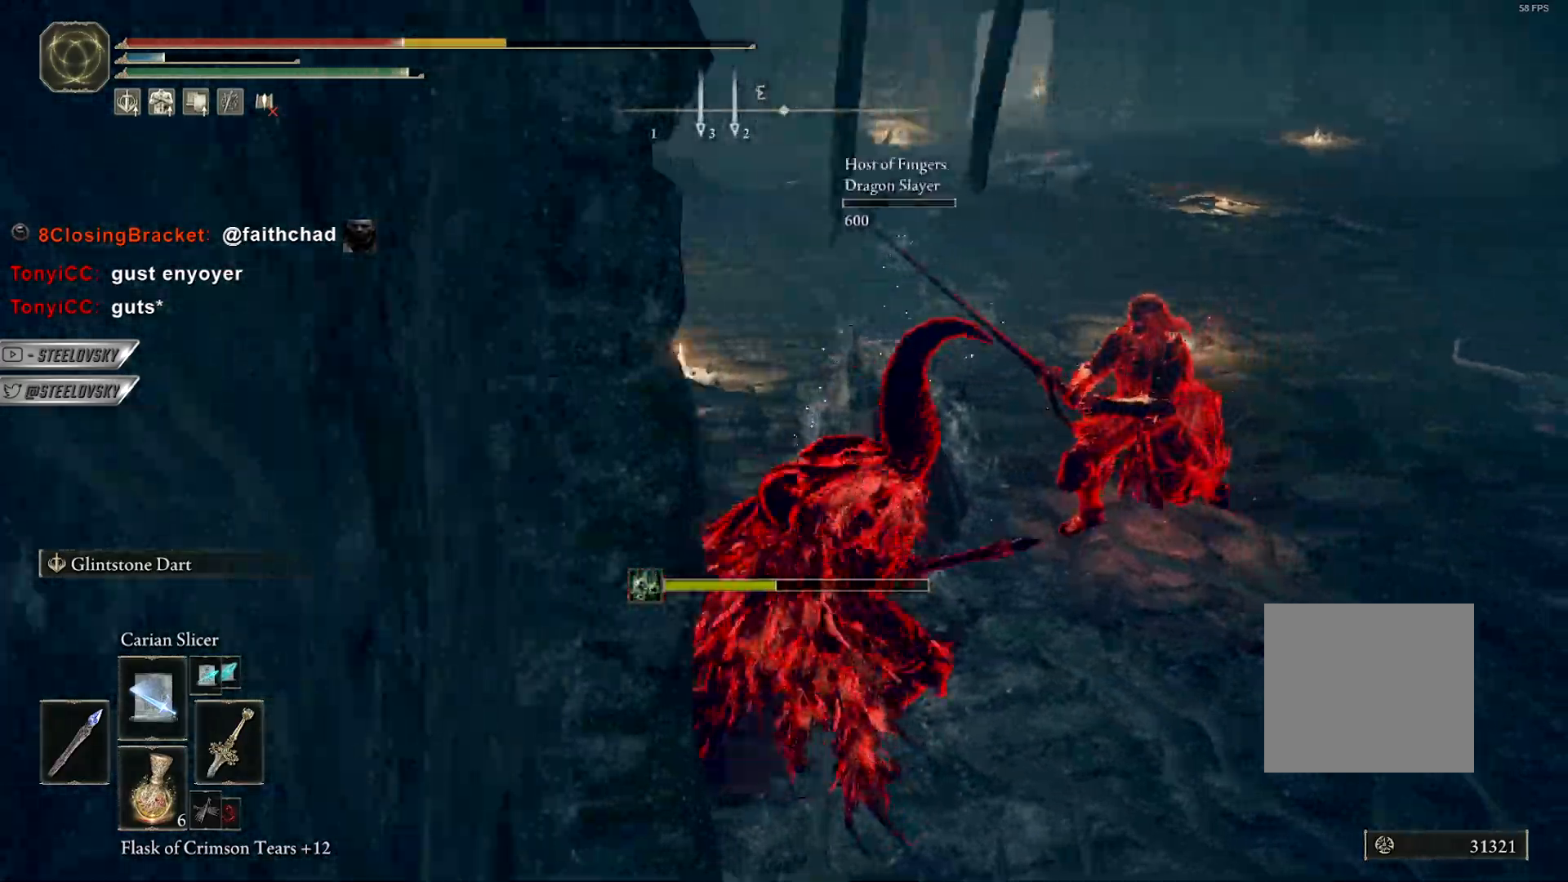
{"buttons": [], "left_stick": "right", "right_stick": "center", "events": []}
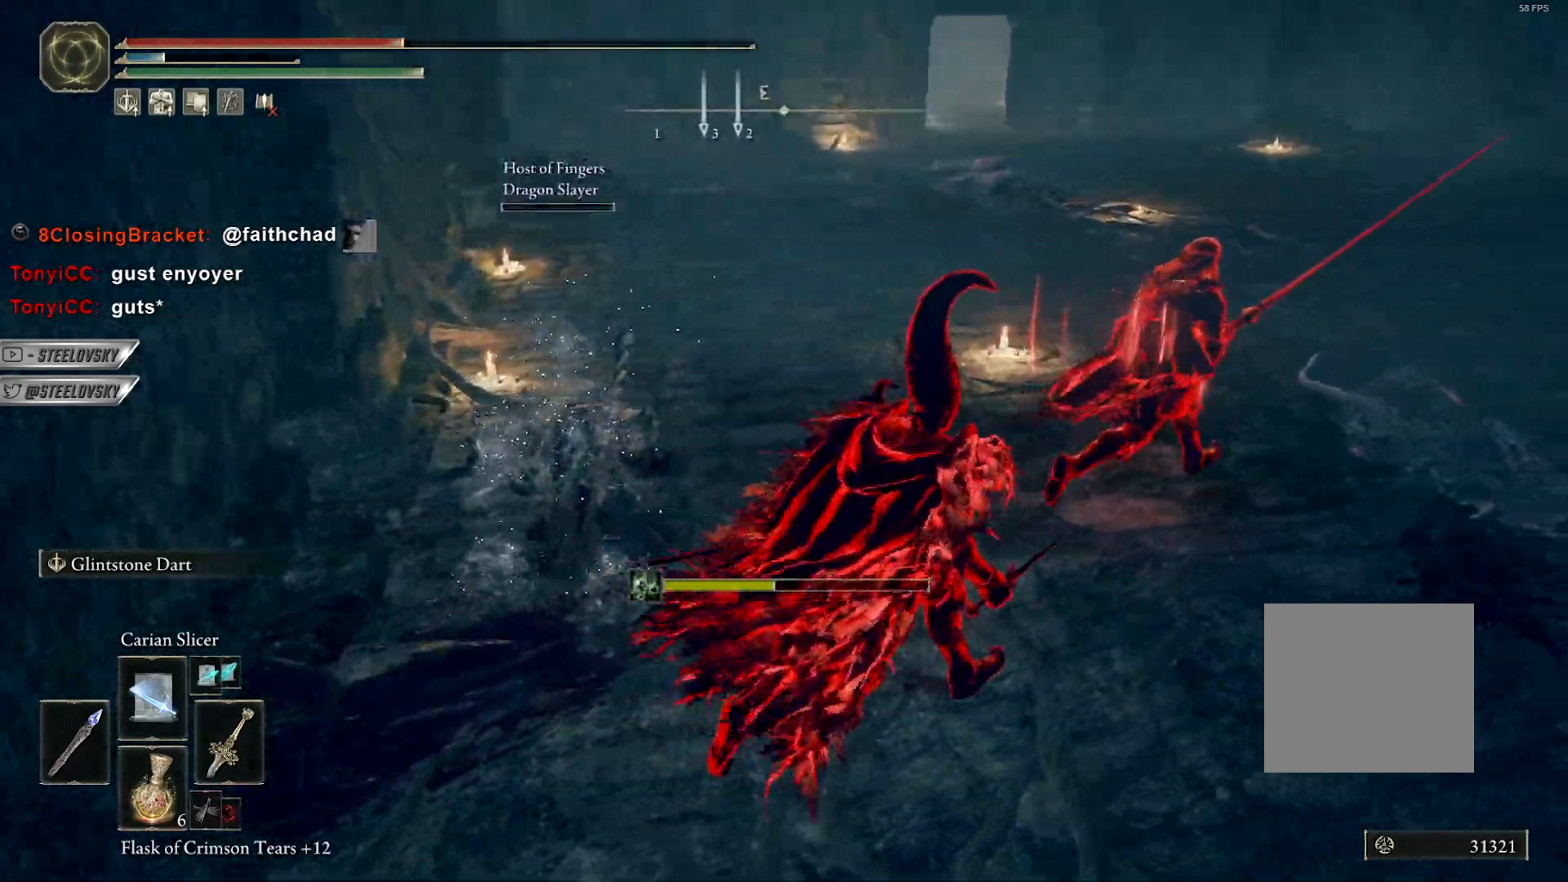
{"buttons": [], "left_stick": "center", "right_stick": "center", "events": [[367, "left_stick", "center"]]}
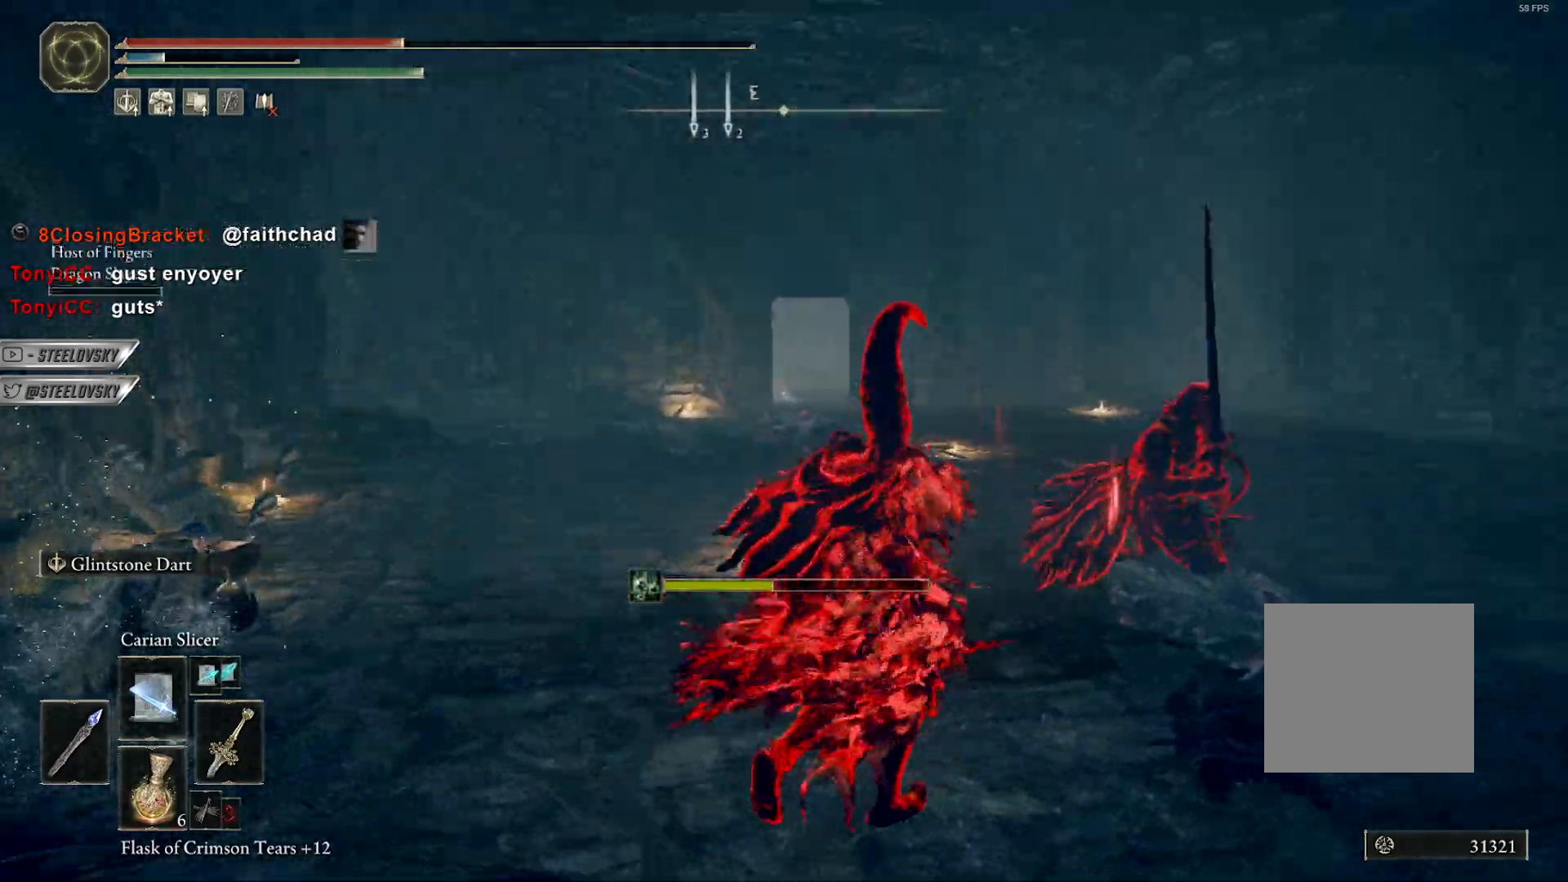
{"buttons": ["CIRCLE"], "left_stick": "center", "right_stick": "center", "events": [[300, "CIRCLE", "down"], [317, "CROSS", "down"], [433, "CROSS", "up"]]}
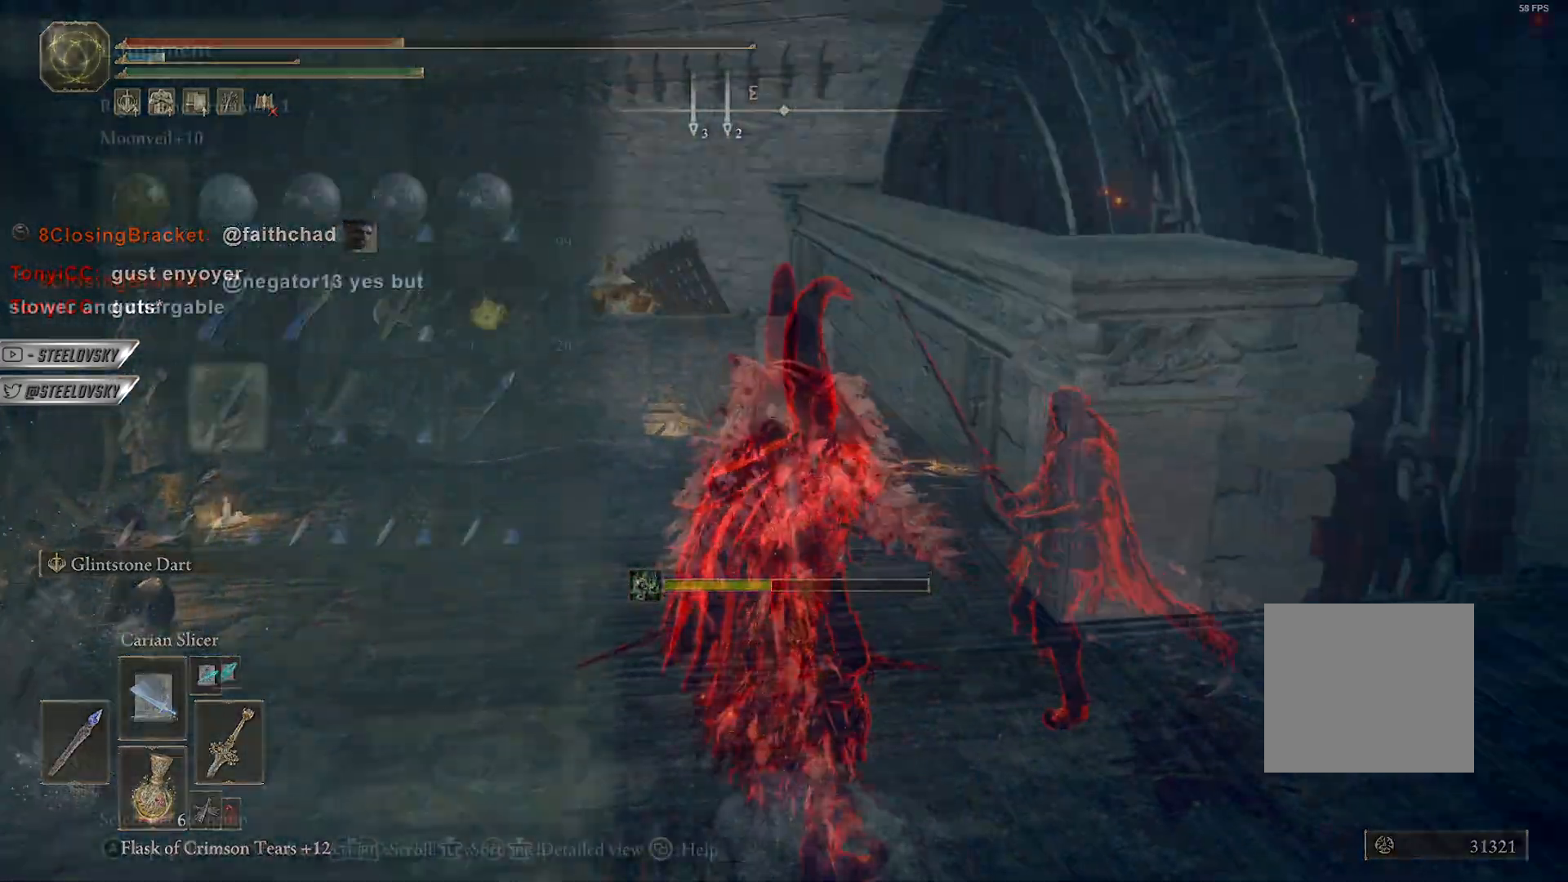
{"buttons": ["CIRCLE"], "left_stick": "center", "right_stick": "center", "events": []}
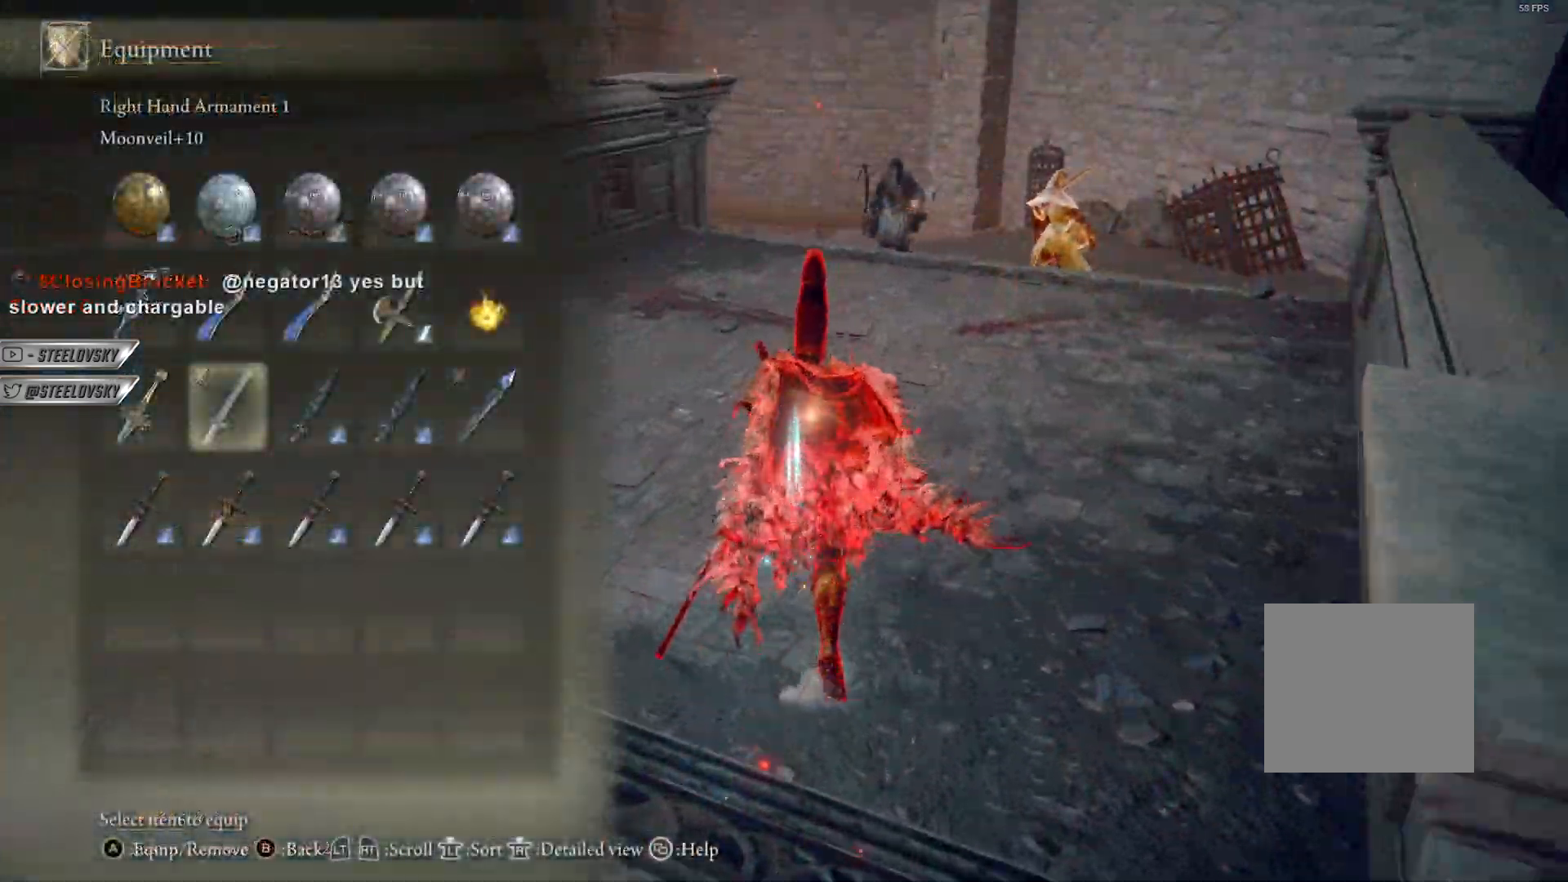
{"buttons": ["CIRCLE"], "left_stick": "center", "right_stick": "center"}
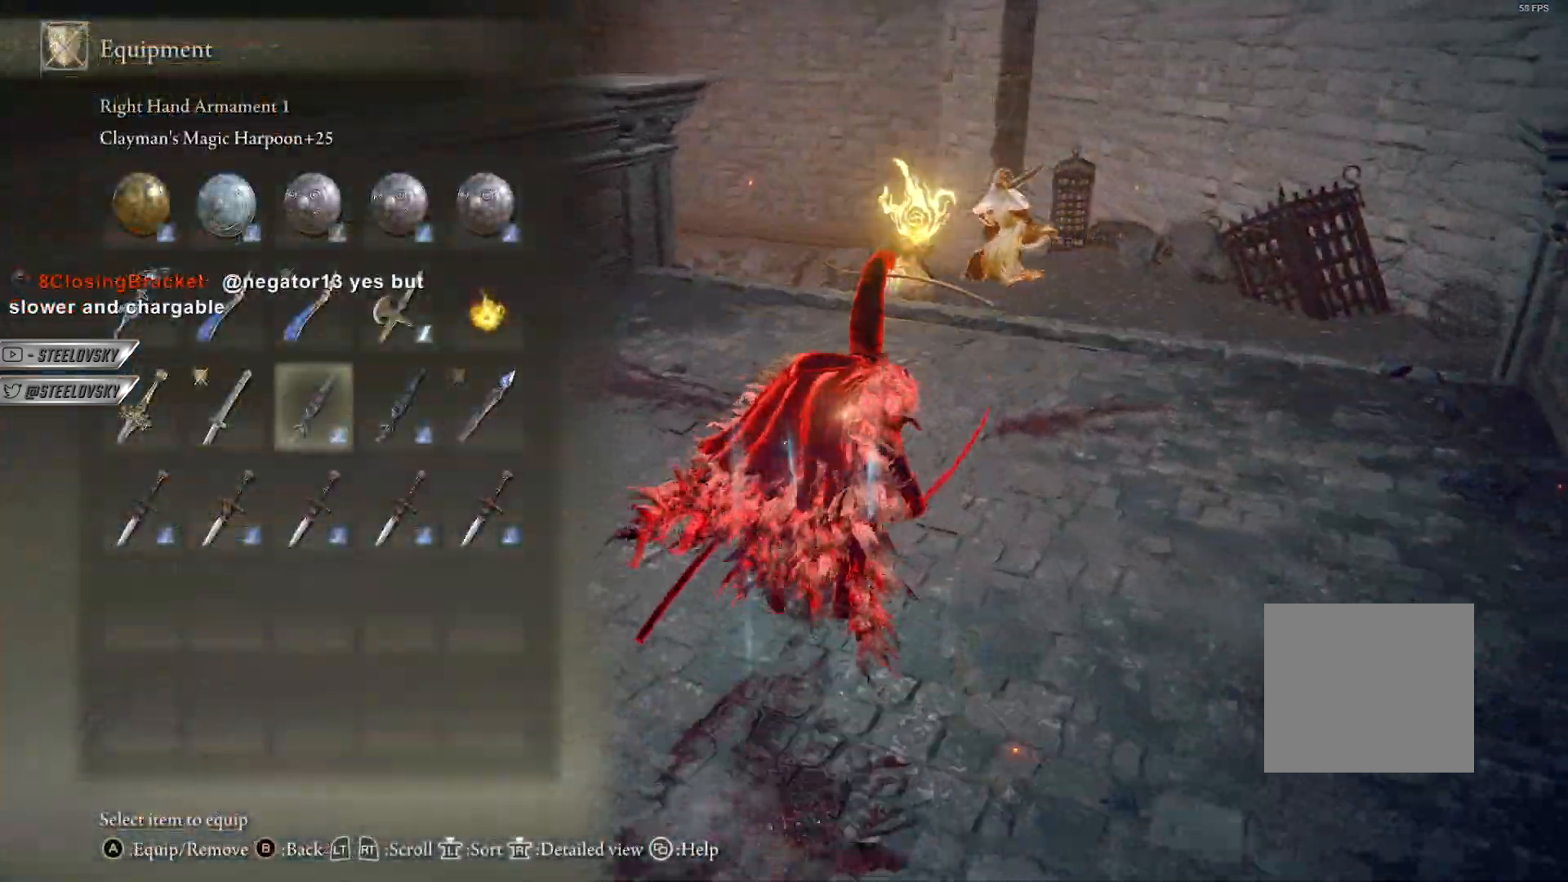
{"buttons": [], "left_stick": "up-left", "right_stick": "center", "events": [[133, "left_stick", "up-left"], [467, "CIRCLE", "up"]]}
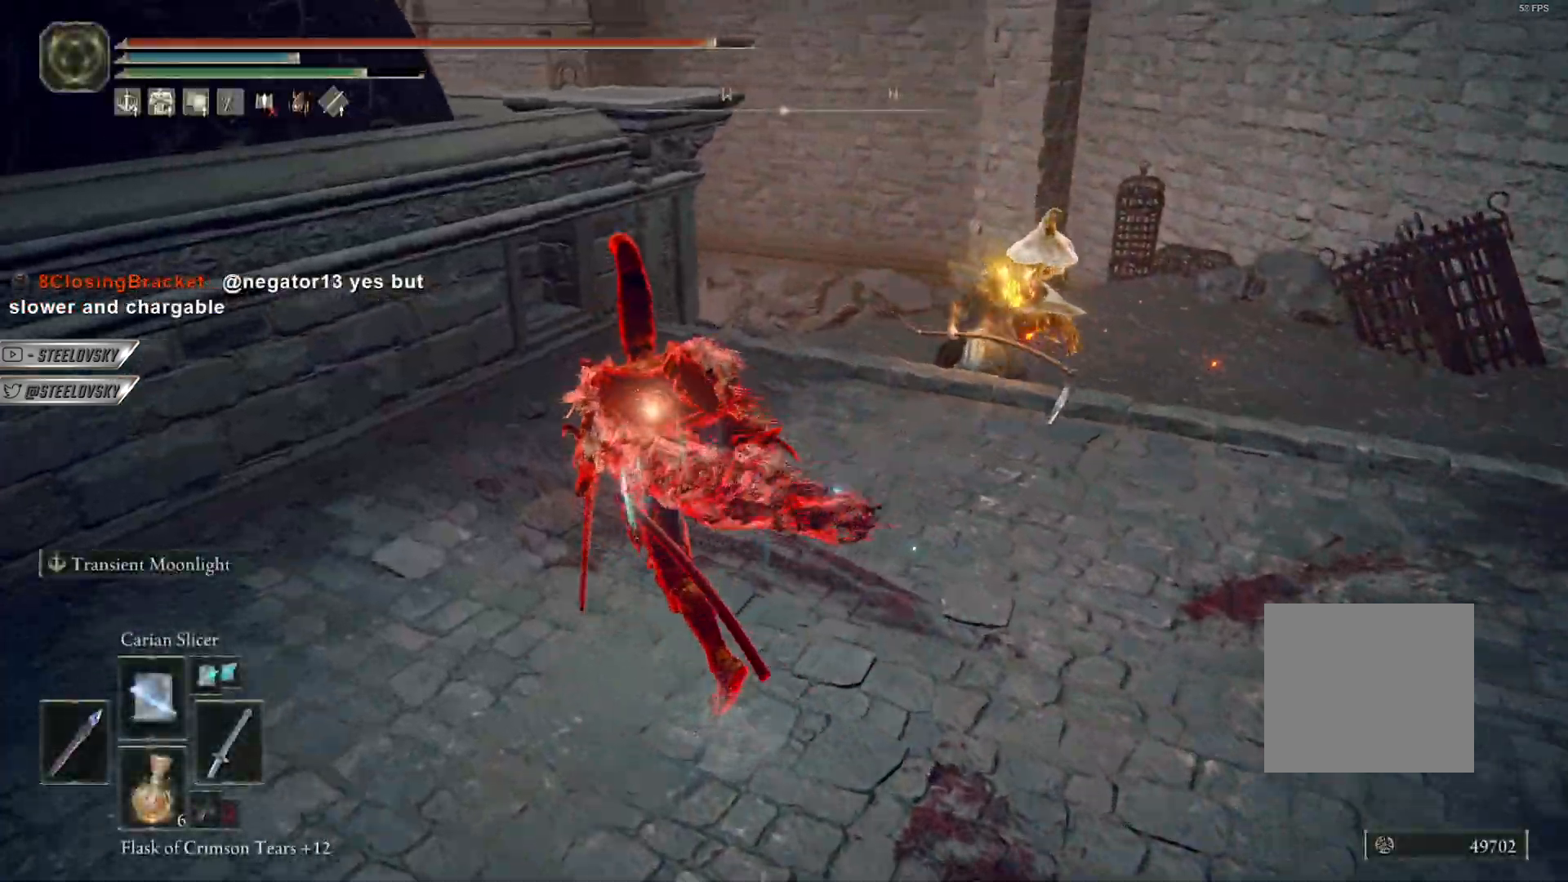
{"buttons": [], "left_stick": "center", "right_stick": "center", "events": [[100, "CIRCLE", "down"], [150, "CIRCLE", "up"], [150, "left_stick", "center"], [267, "right_stick", "down-right"], [450, "right_stick", "center"]]}
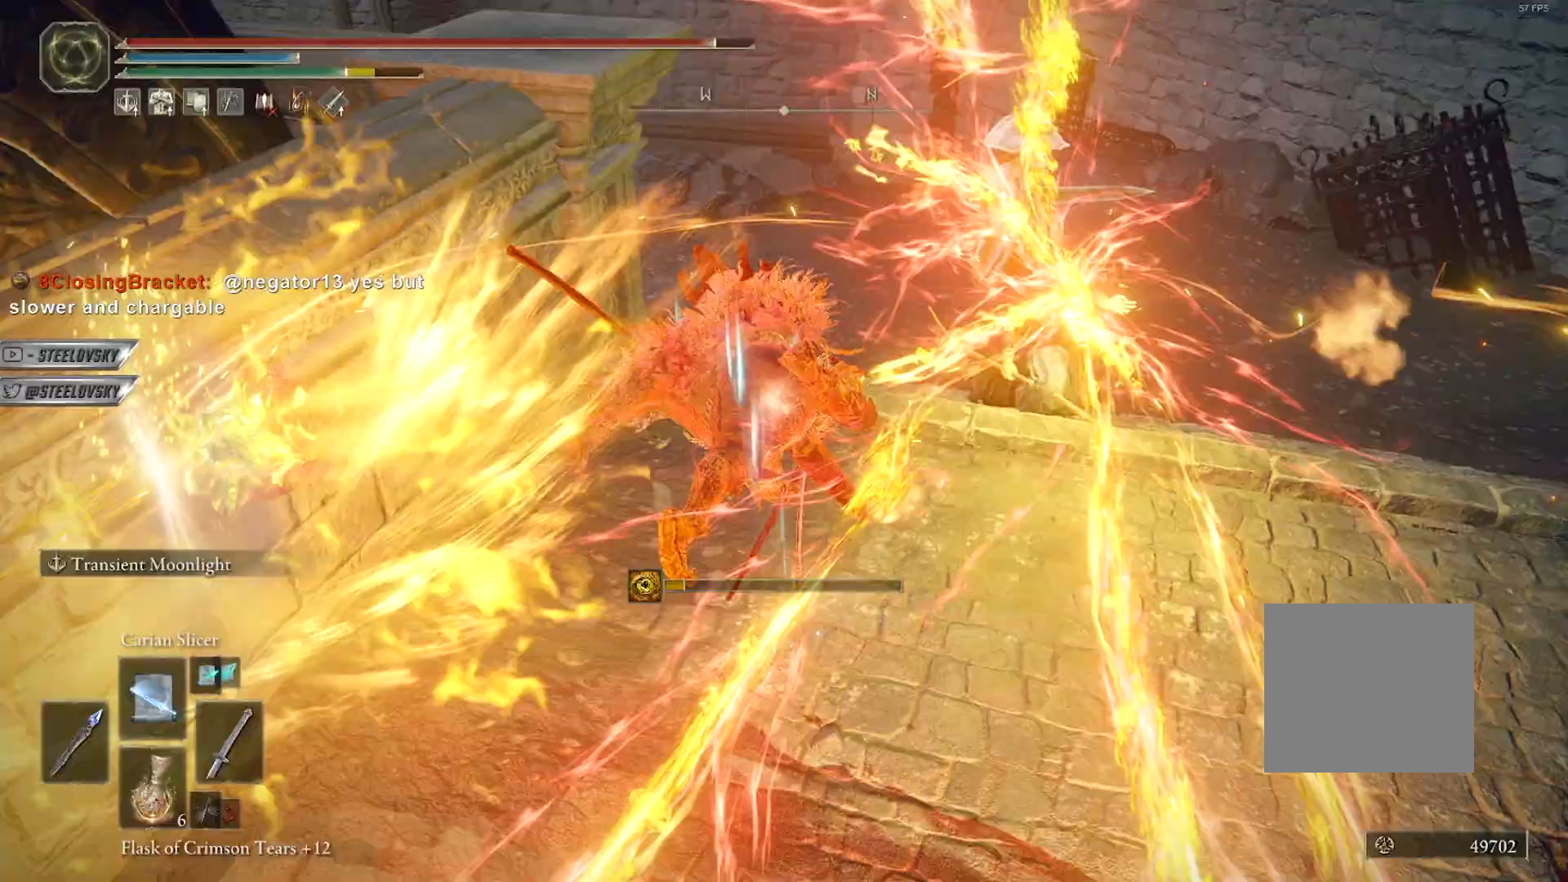
{"buttons": [], "left_stick": "center", "right_stick": "down", "events": [[167, "CIRCLE", "down"], [183, "right_stick", "down"], [267, "CIRCLE", "up"], [333, "CIRCLE", "down"], [467, "CIRCLE", "up"]]}
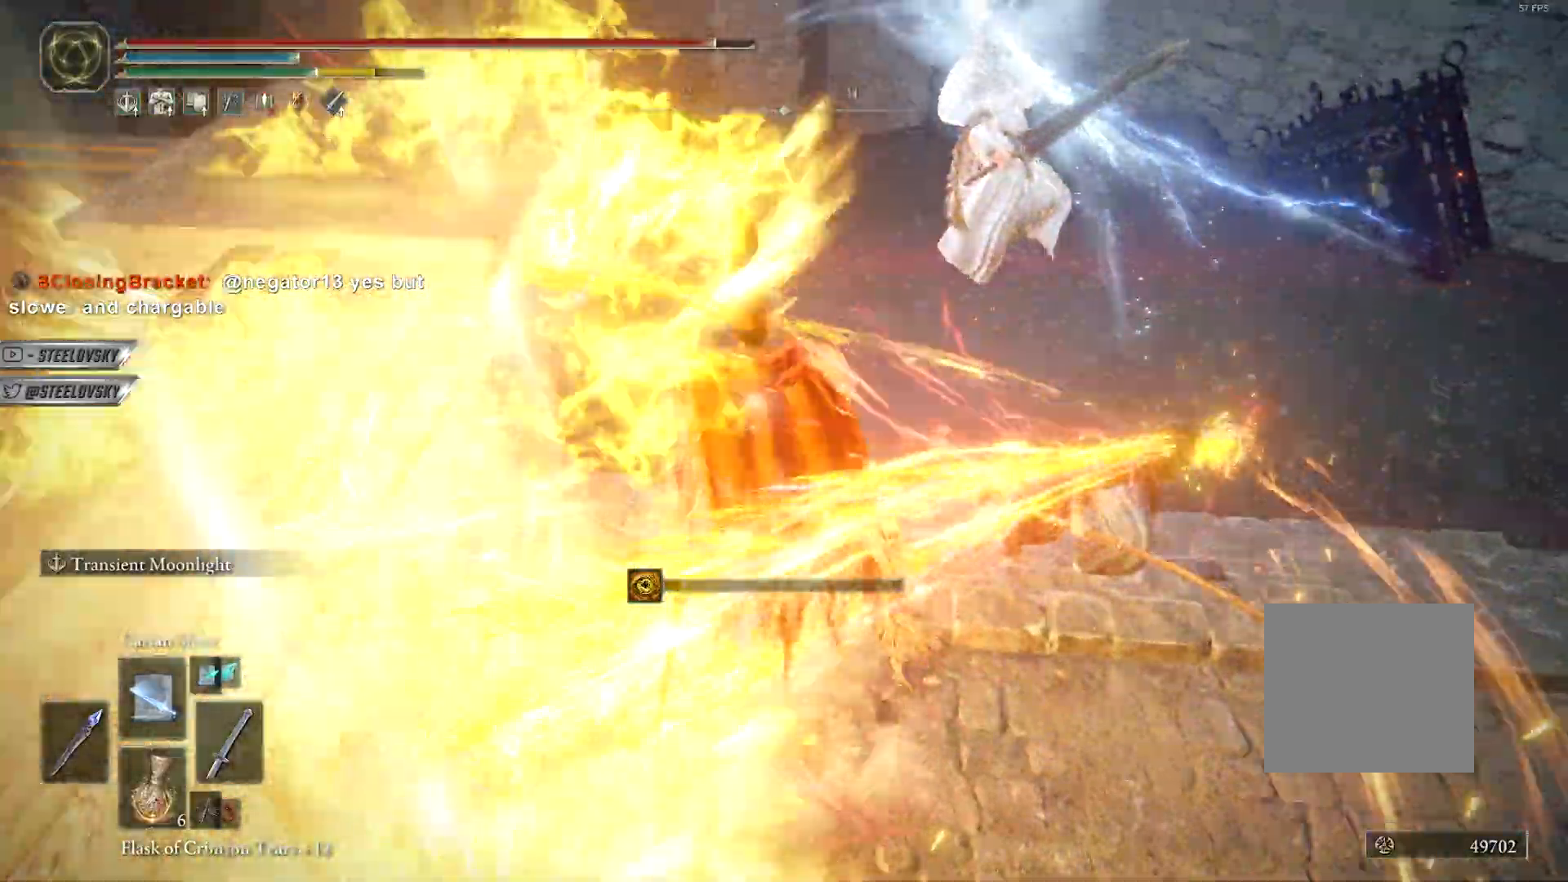
{"buttons": ["CIRCLE"], "left_stick": "center", "right_stick": "center", "events": [[83, "right_stick", "center"], [283, "right_stick", "down"], [417, "CIRCLE", "down"], [450, "right_stick", "center"]]}
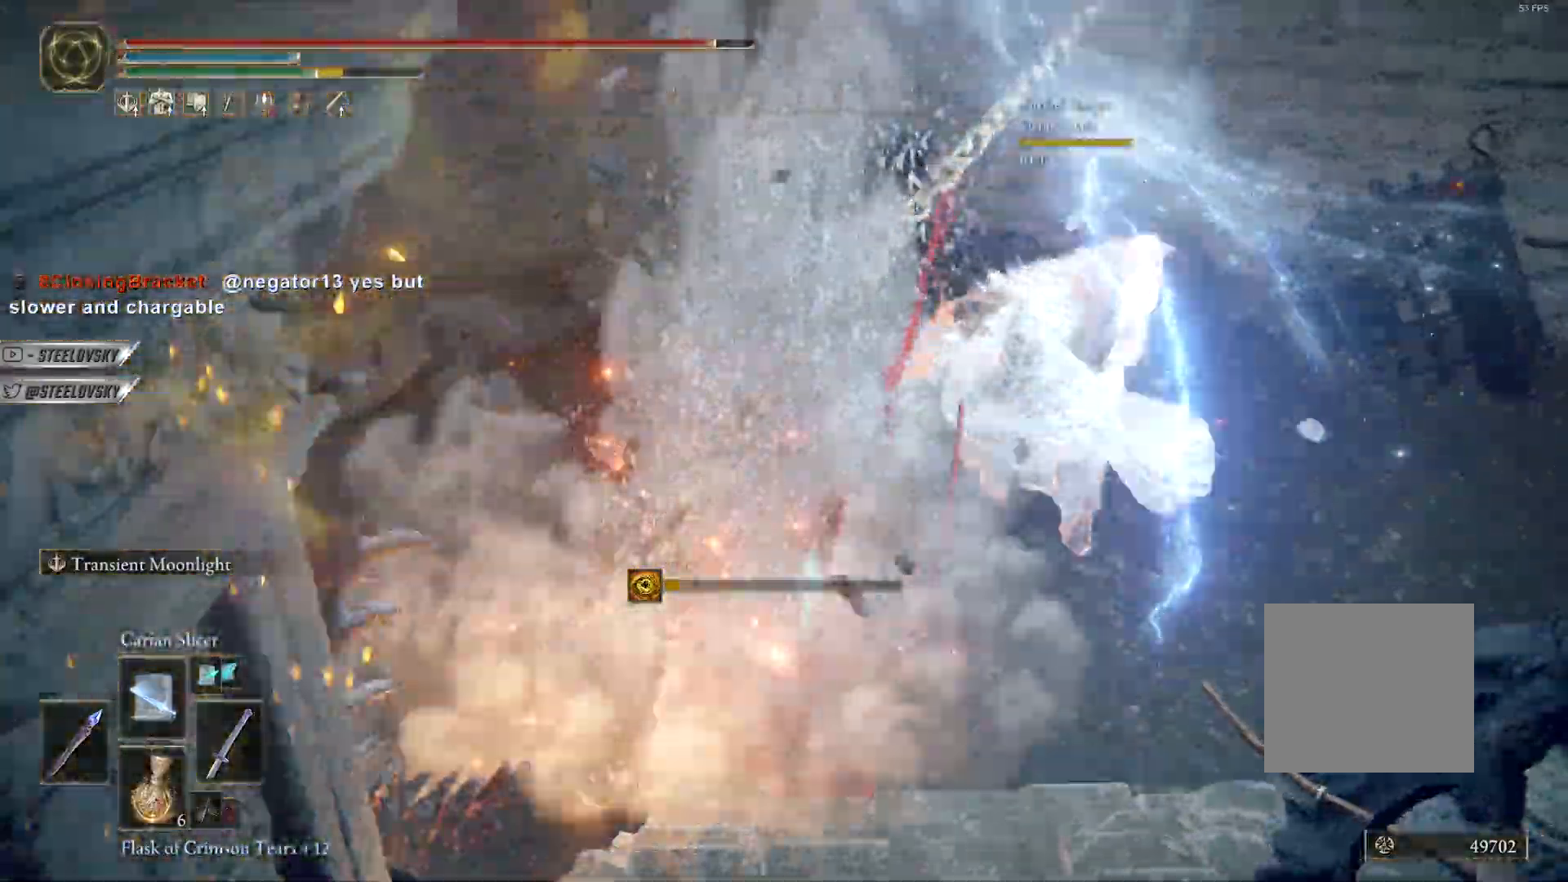
{"buttons": [], "left_stick": "center", "right_stick": "right", "events": [[33, "CIRCLE", "up"], [100, "CIRCLE", "down"], [183, "right_stick", "down-right"], [217, "CIRCLE", "up"], [383, "right_stick", "right"]]}
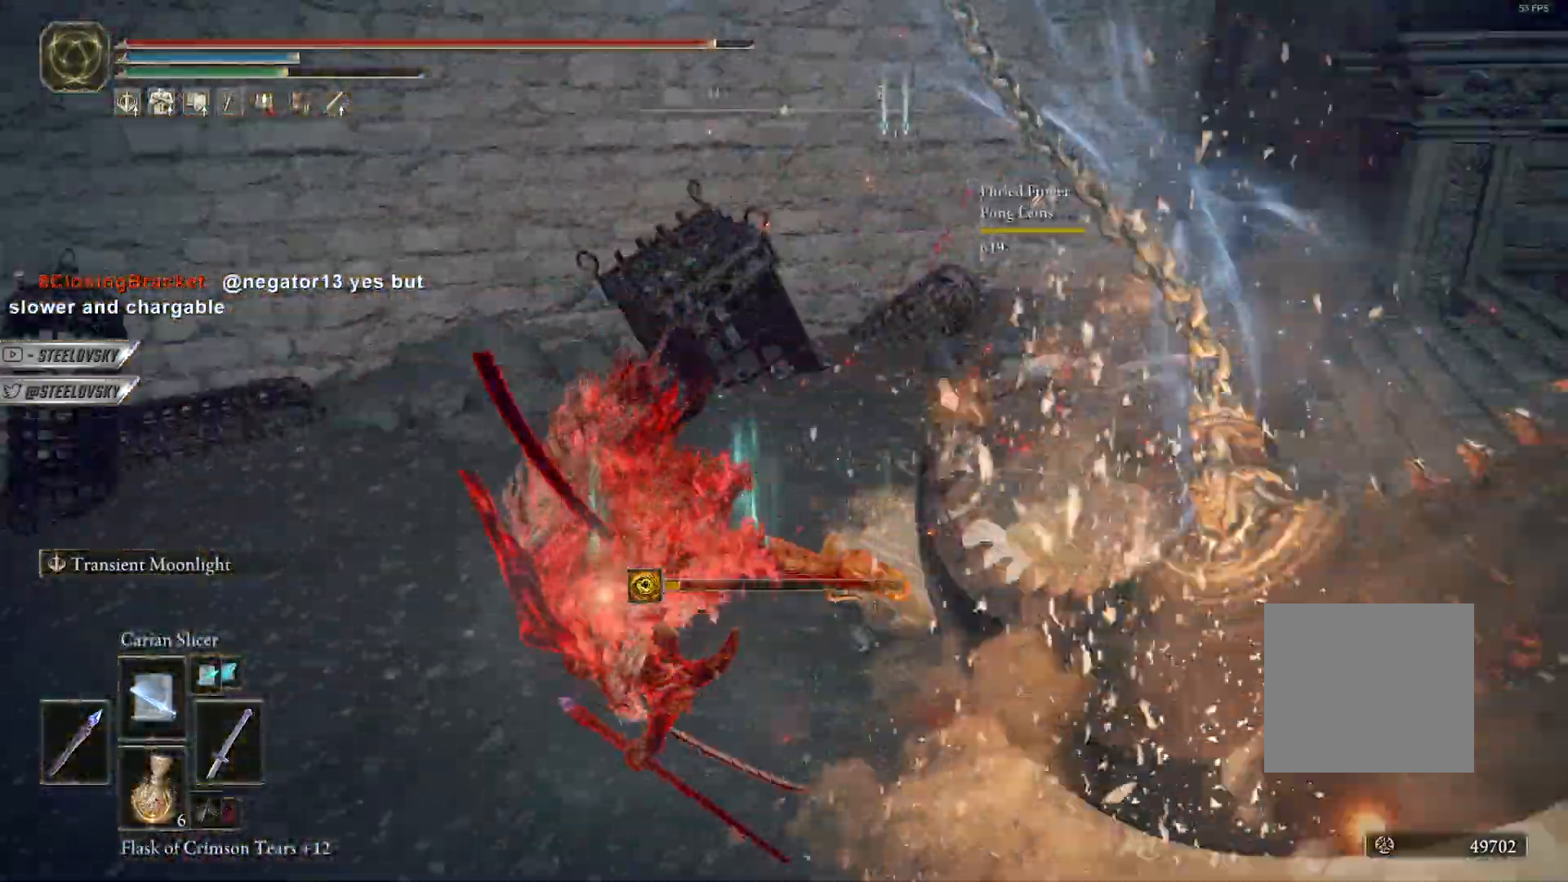
{"buttons": [], "left_stick": "down", "right_stick": "up-left", "events": [[33, "left_stick", "down"], [133, "left_stick", "down-left"], [217, "right_stick", "center"], [417, "right_stick", "up-left"], [433, "left_stick", "down"]]}
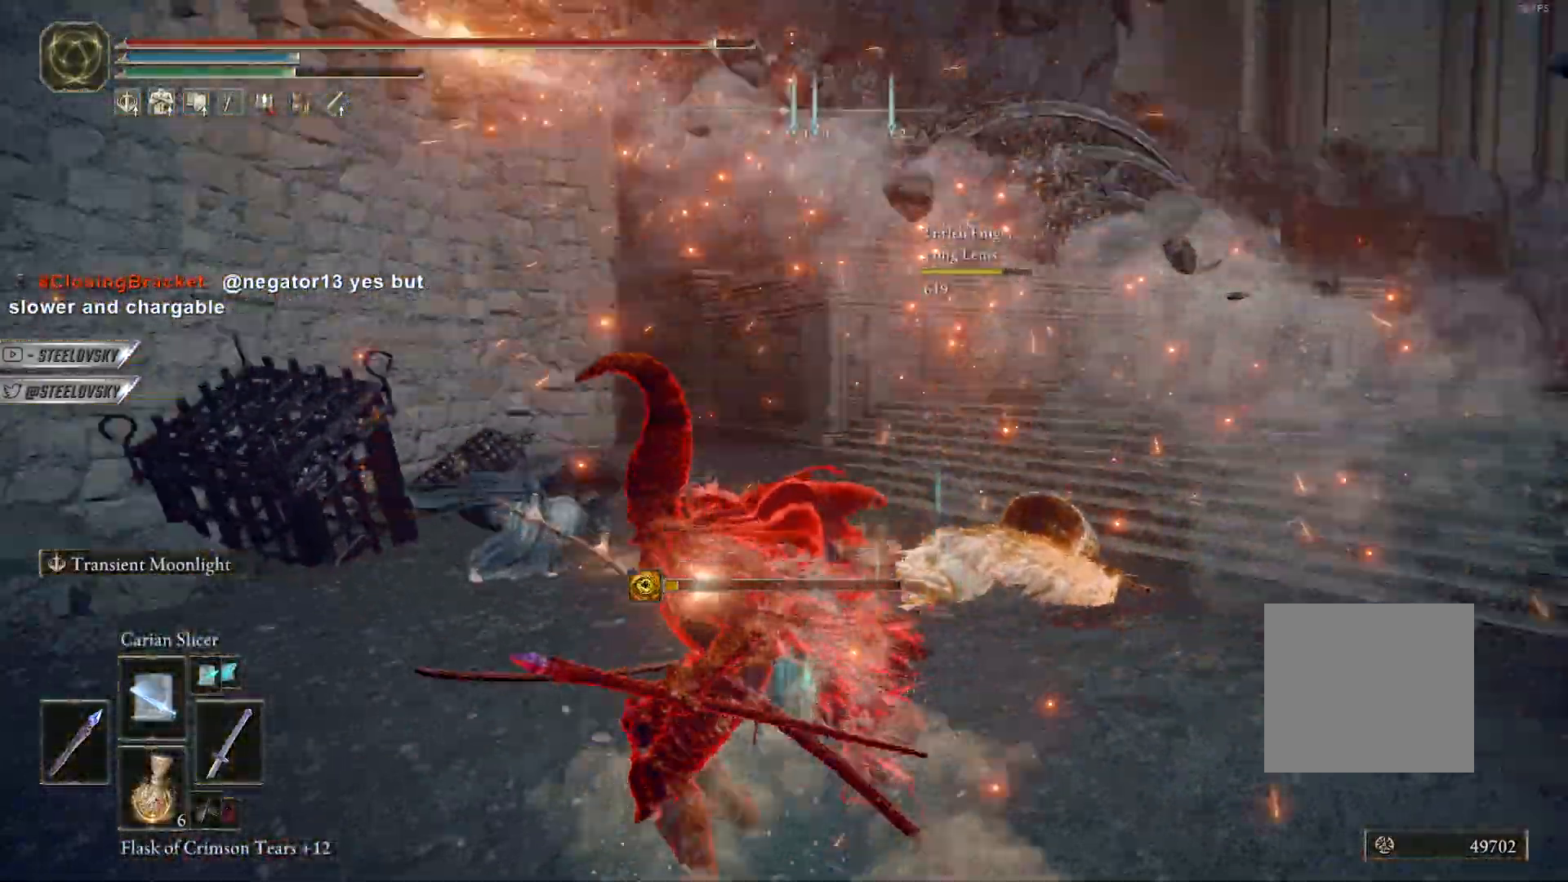
{"buttons": [], "left_stick": "center", "right_stick": "center", "events": [[150, "left_stick", "center"], [150, "right_stick", "center"]]}
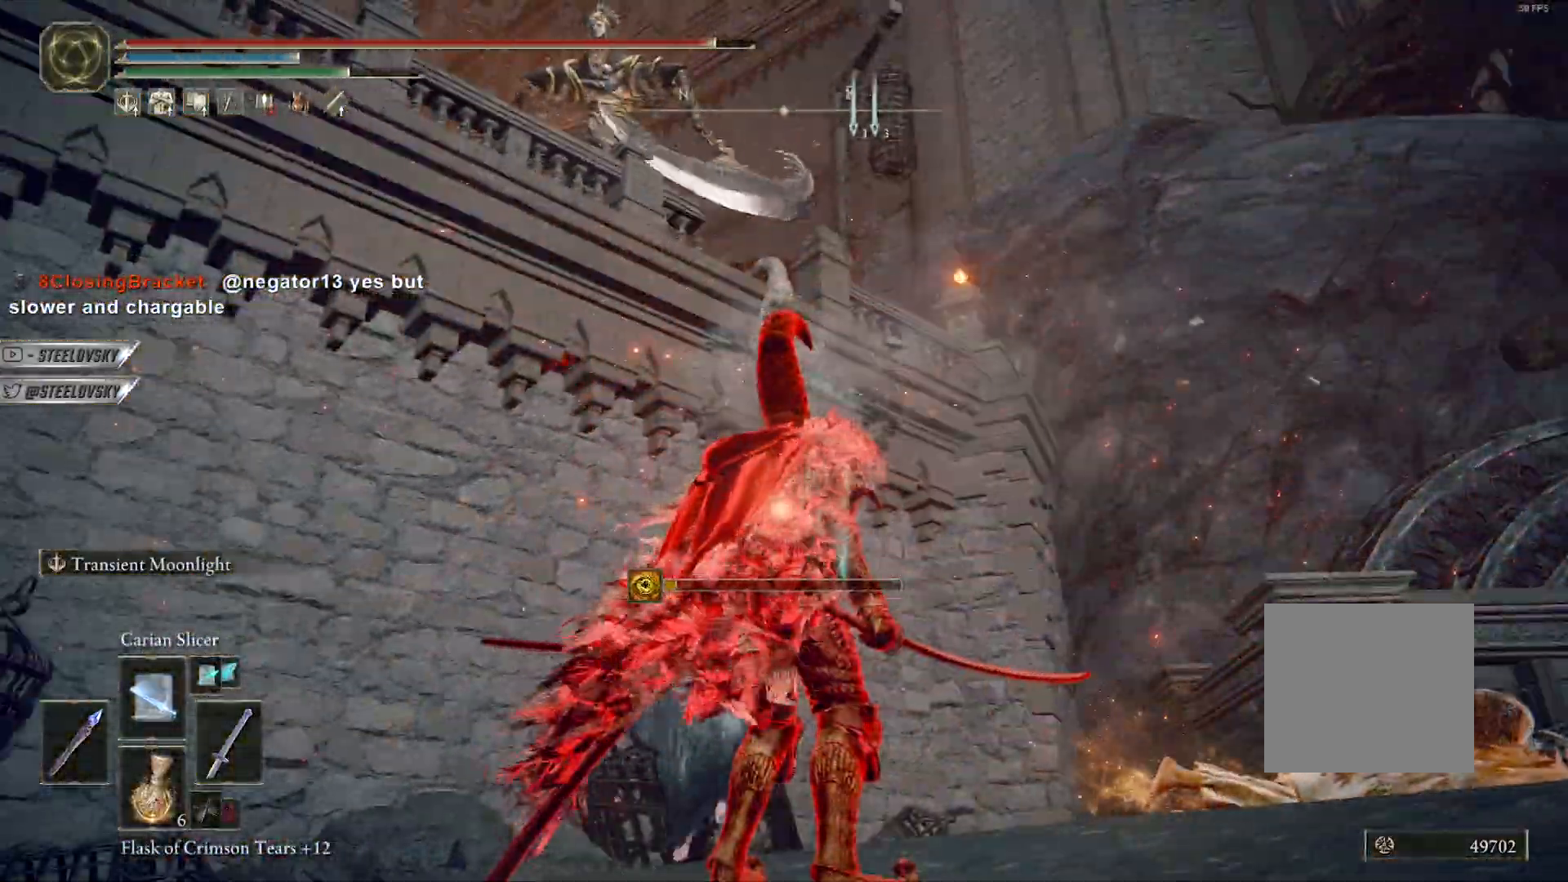
{"buttons": [], "left_stick": "center", "right_stick": "center", "events": []}
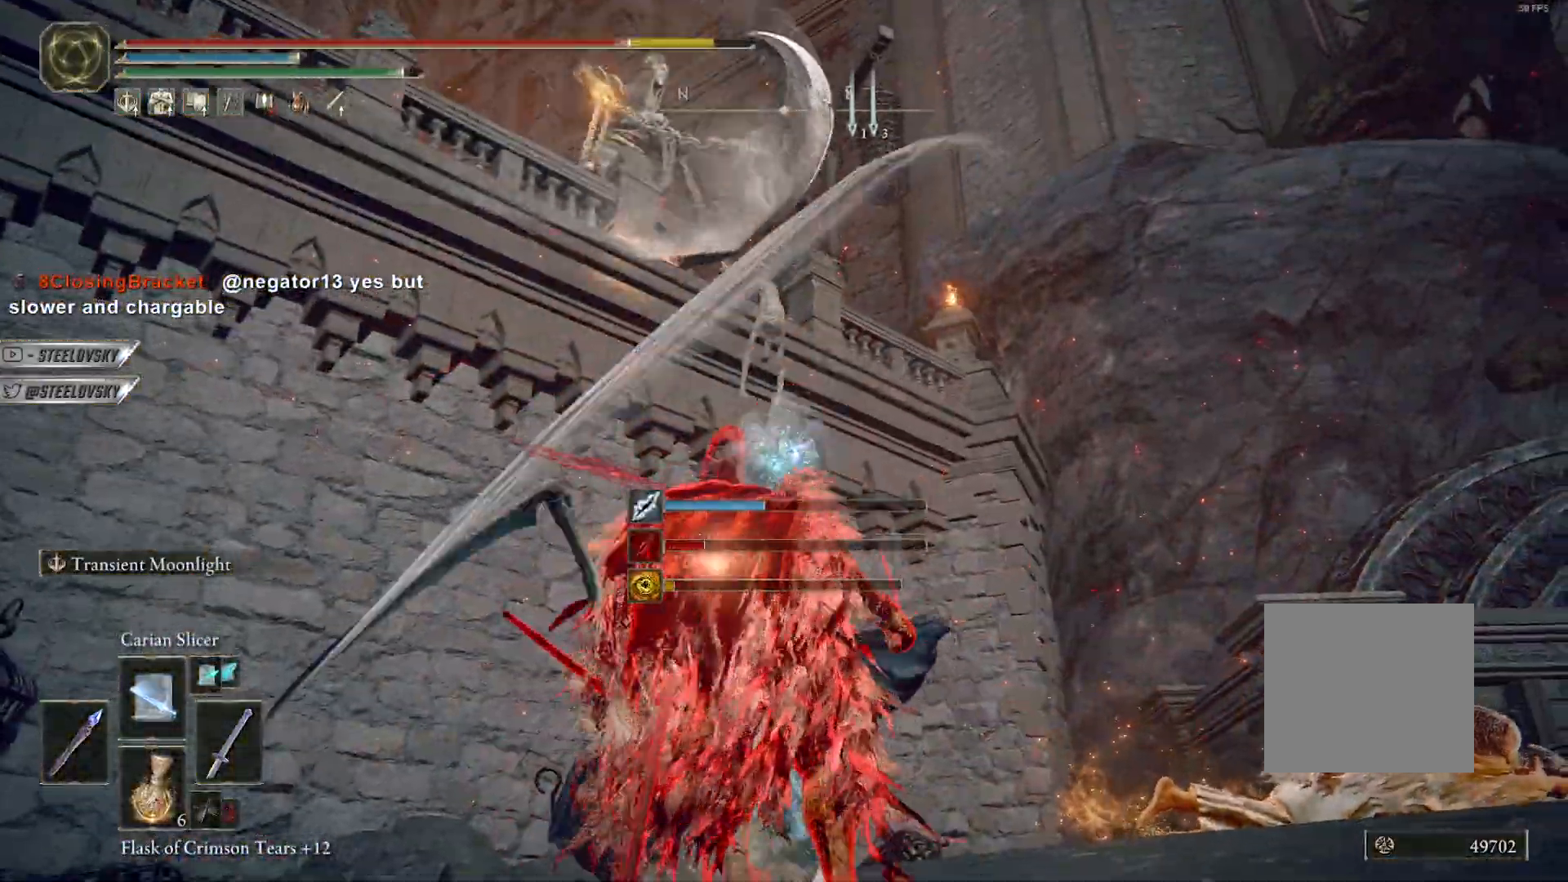
{"buttons": [], "left_stick": "down", "right_stick": "center", "events": [[200, "right_stick", "down-right"], [350, "right_stick", "center"], [467, "left_stick", "down"]]}
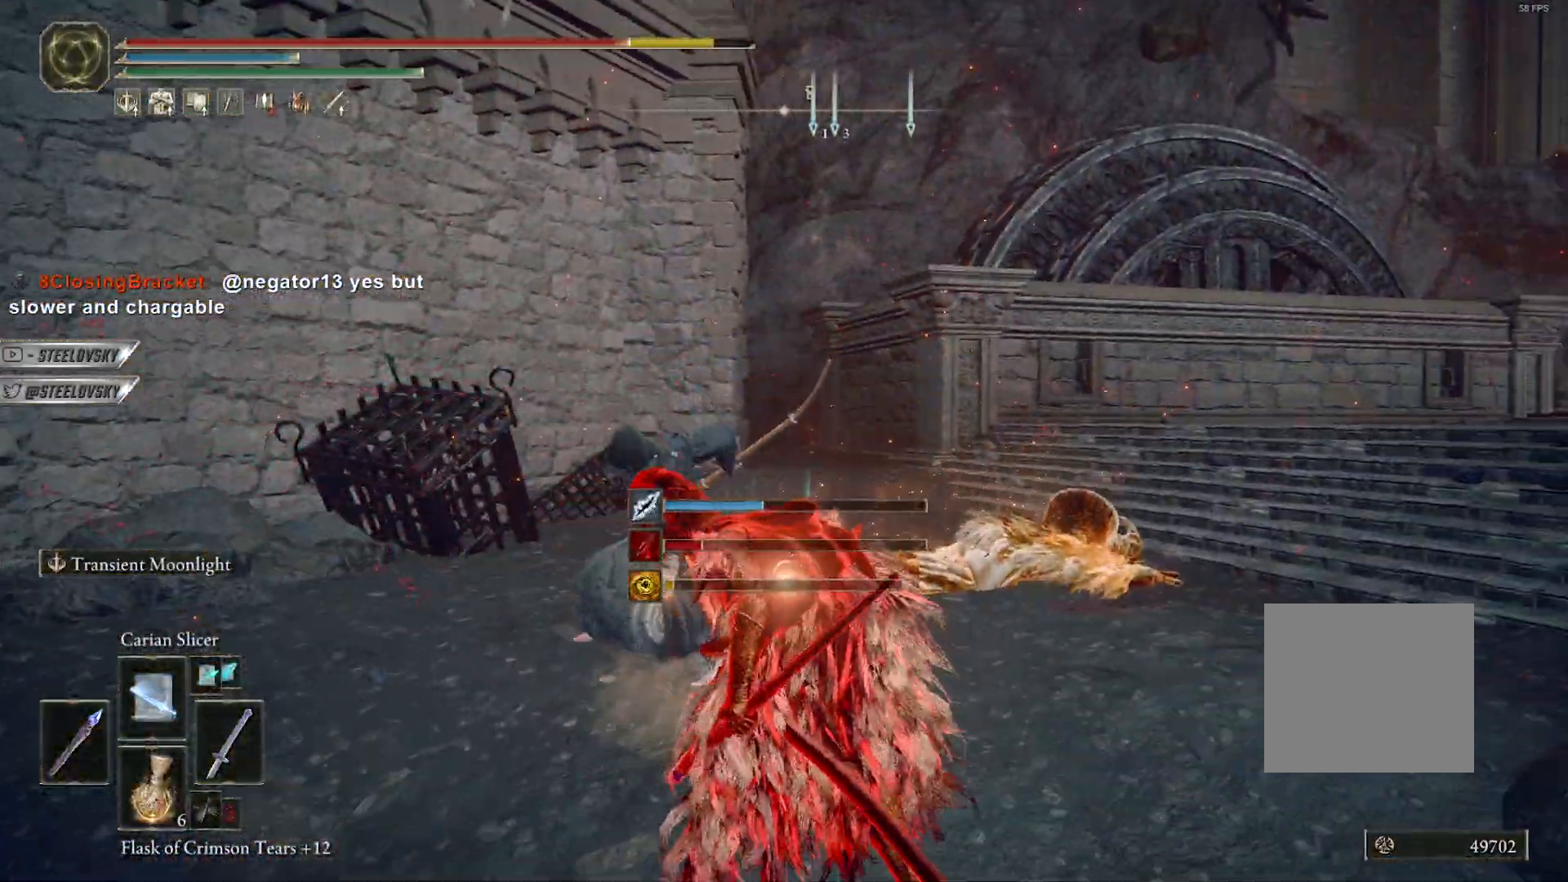
{"buttons": [], "left_stick": "down", "right_stick": "center", "events": [[83, "CIRCLE", "down"], [183, "CIRCLE", "up"]]}
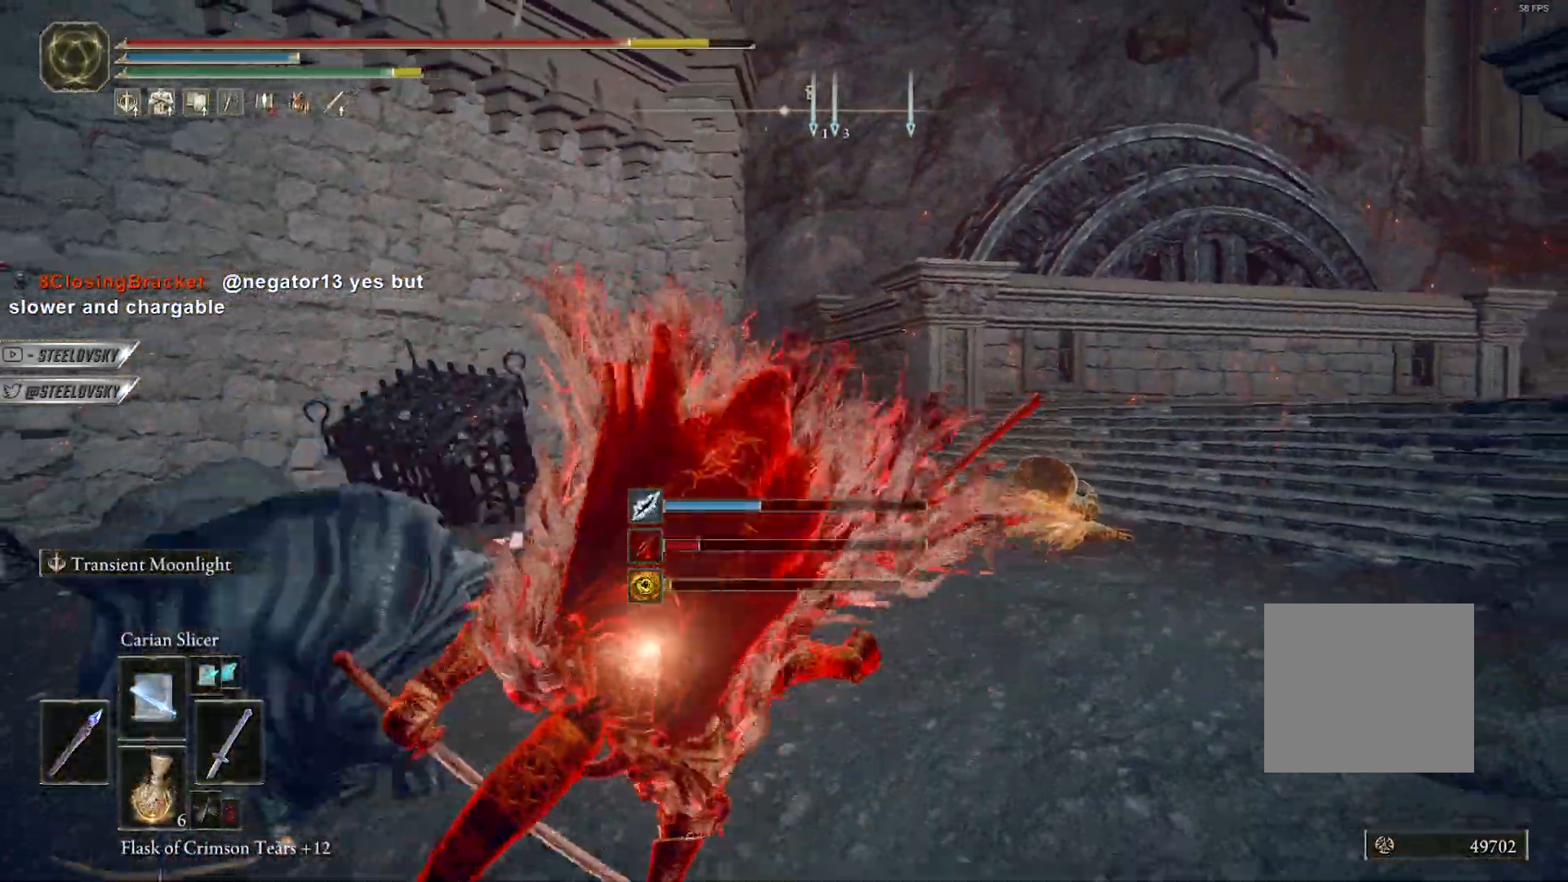
{"buttons": [], "left_stick": "center", "right_stick": "center", "events": [[183, "left_stick", "center"]]}
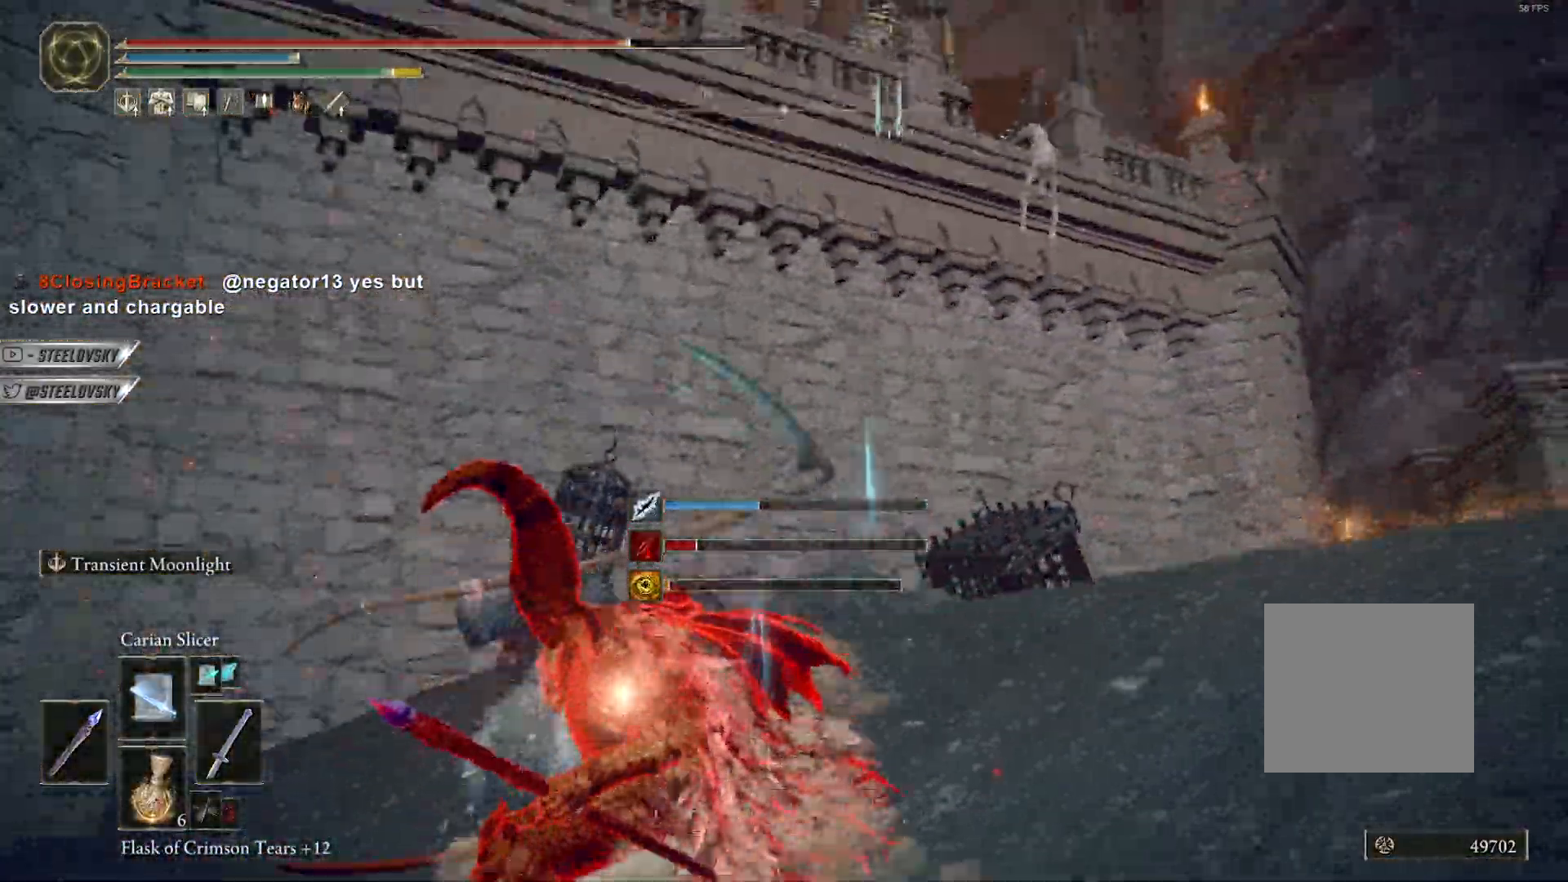
{"buttons": [], "left_stick": "center", "right_stick": "center", "events": [[200, "CIRCLE", "down"], [300, "CIRCLE", "up"]]}
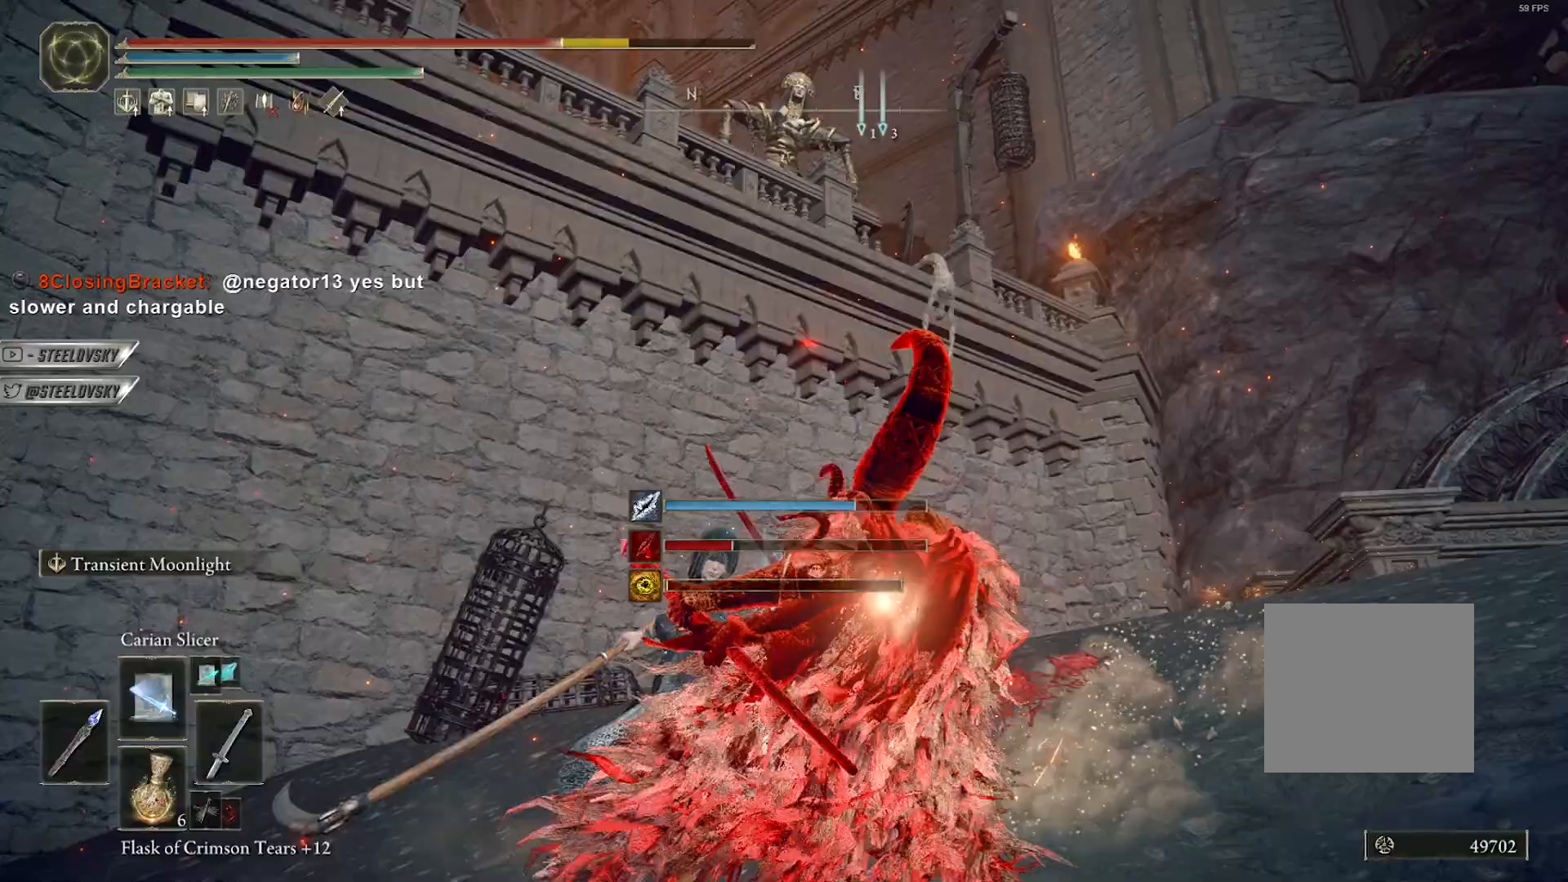
{"buttons": [], "left_stick": "center", "right_stick": "center", "events": []}
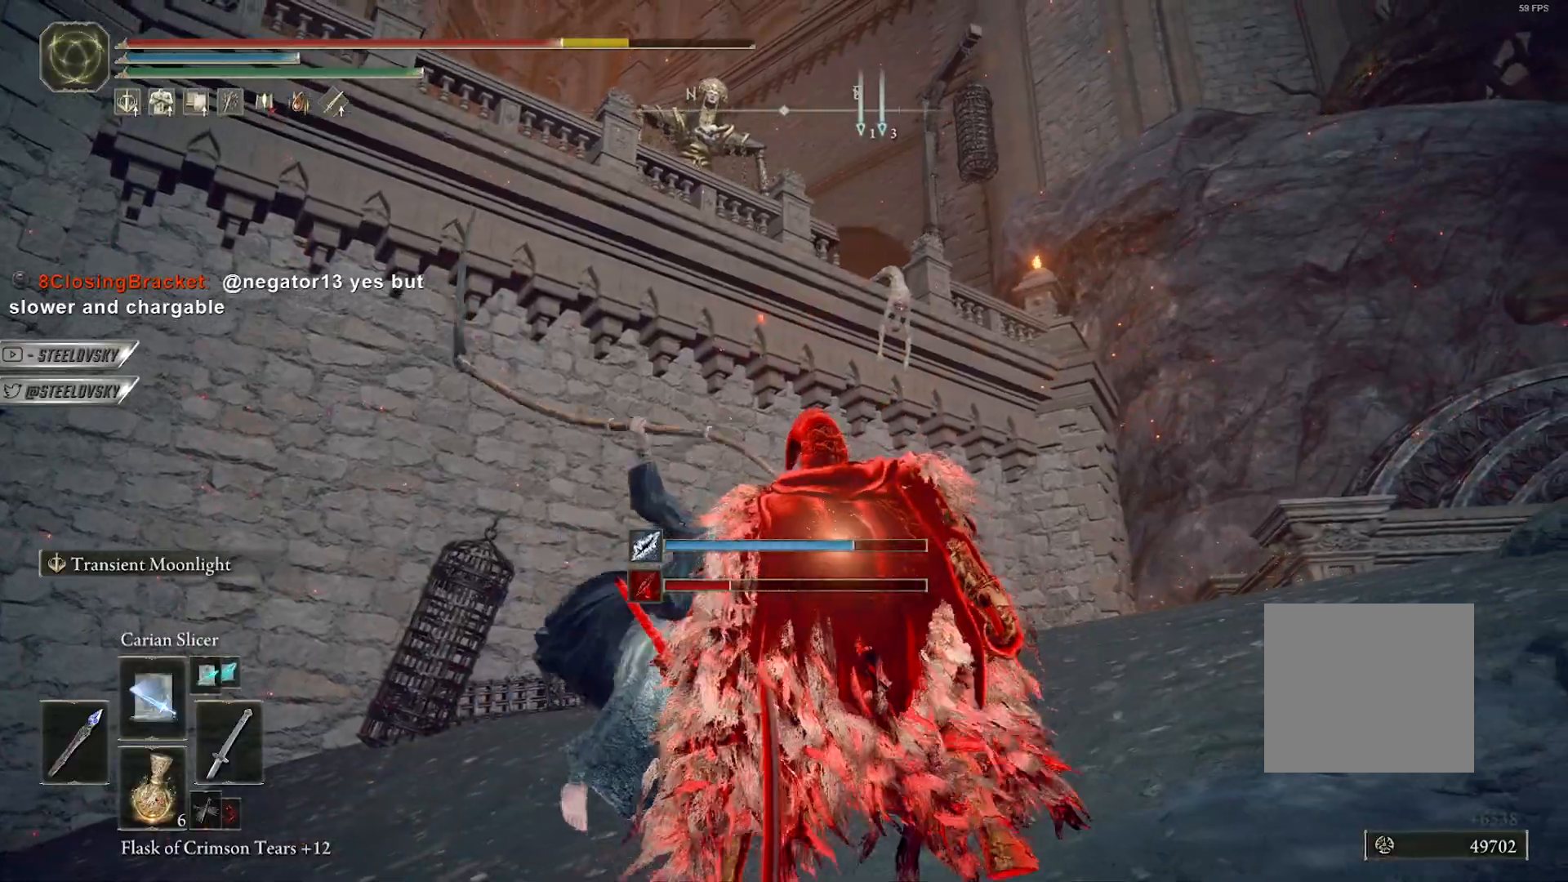
{"buttons": [], "left_stick": "center", "right_stick": "center", "events": [[17, "CIRCLE", "down"], [83, "CIRCLE", "up"]]}